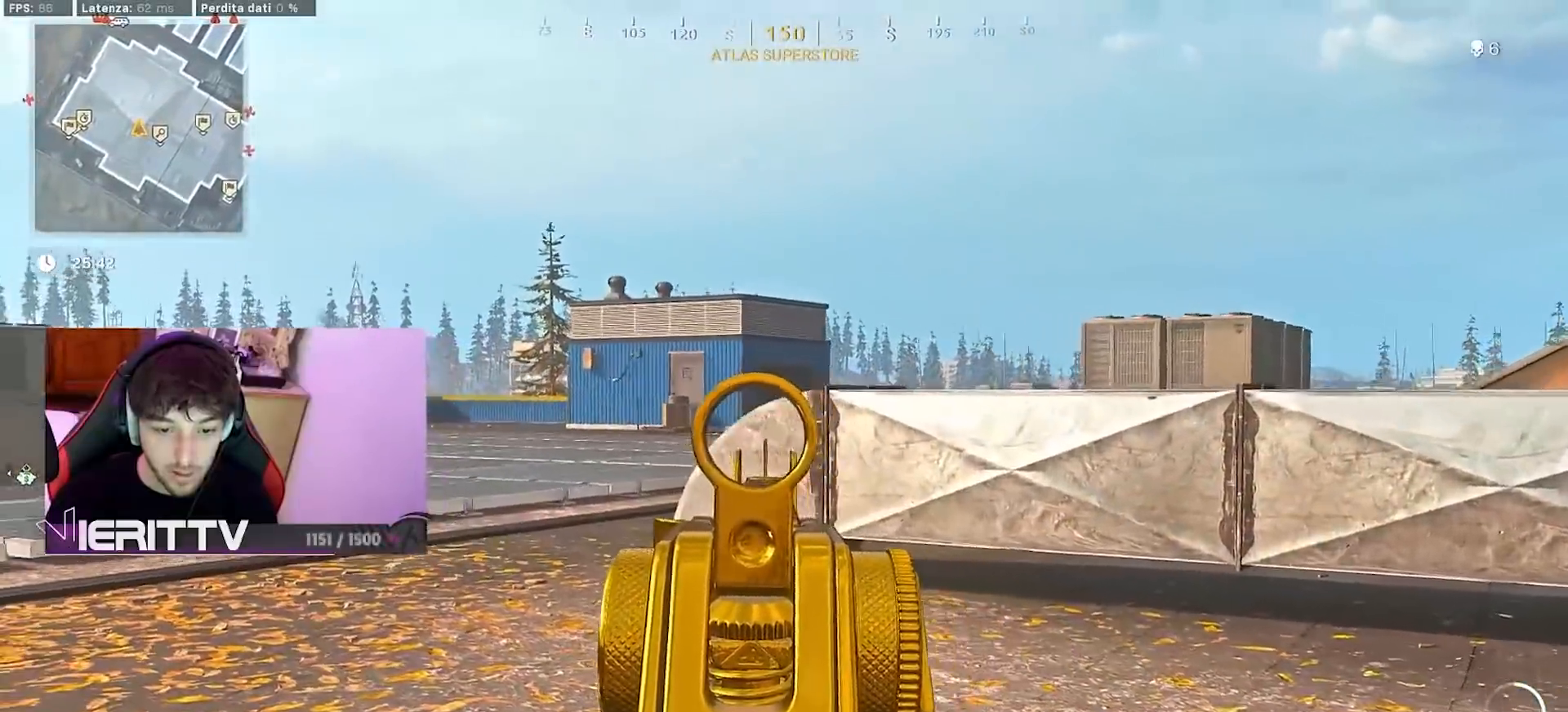
Gameplay with a controller (PlayStation layout); each line is a JSON object with the inputs held at the frame after it. "events" lists button and stick changes between this image and that frame as [ms after this image, input, new state], when the widget could be followed in between.
{"buttons": ["L1"], "left_stick": "left", "right_stick": "right", "events": [[17, "right_stick", "center"], [150, "R1", "down"], [217, "R1", "up"], [383, "right_stick", "right"]]}
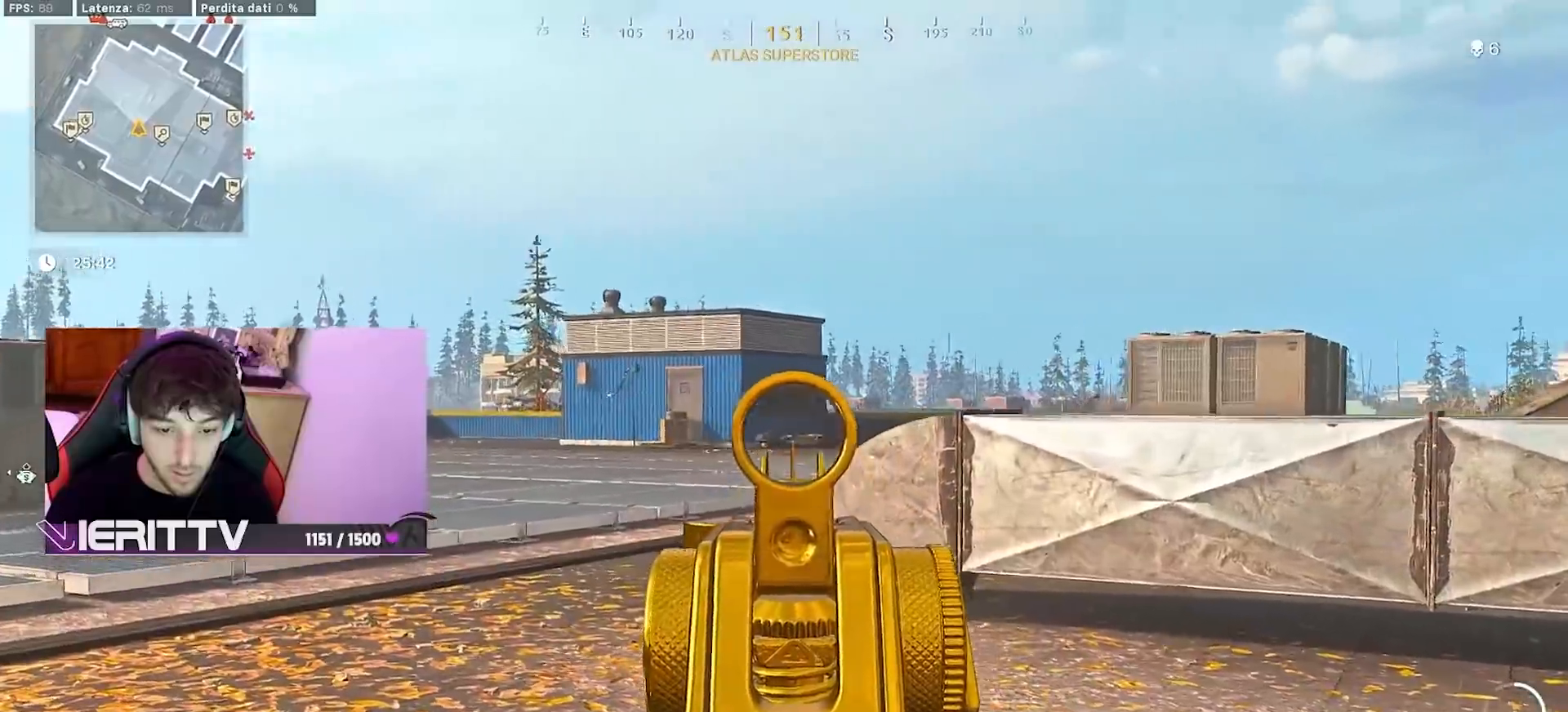
{"buttons": ["L1"], "left_stick": "left", "right_stick": "center", "events": [[100, "L1", "up"], [183, "right_stick", "center"], [367, "L1", "down"]]}
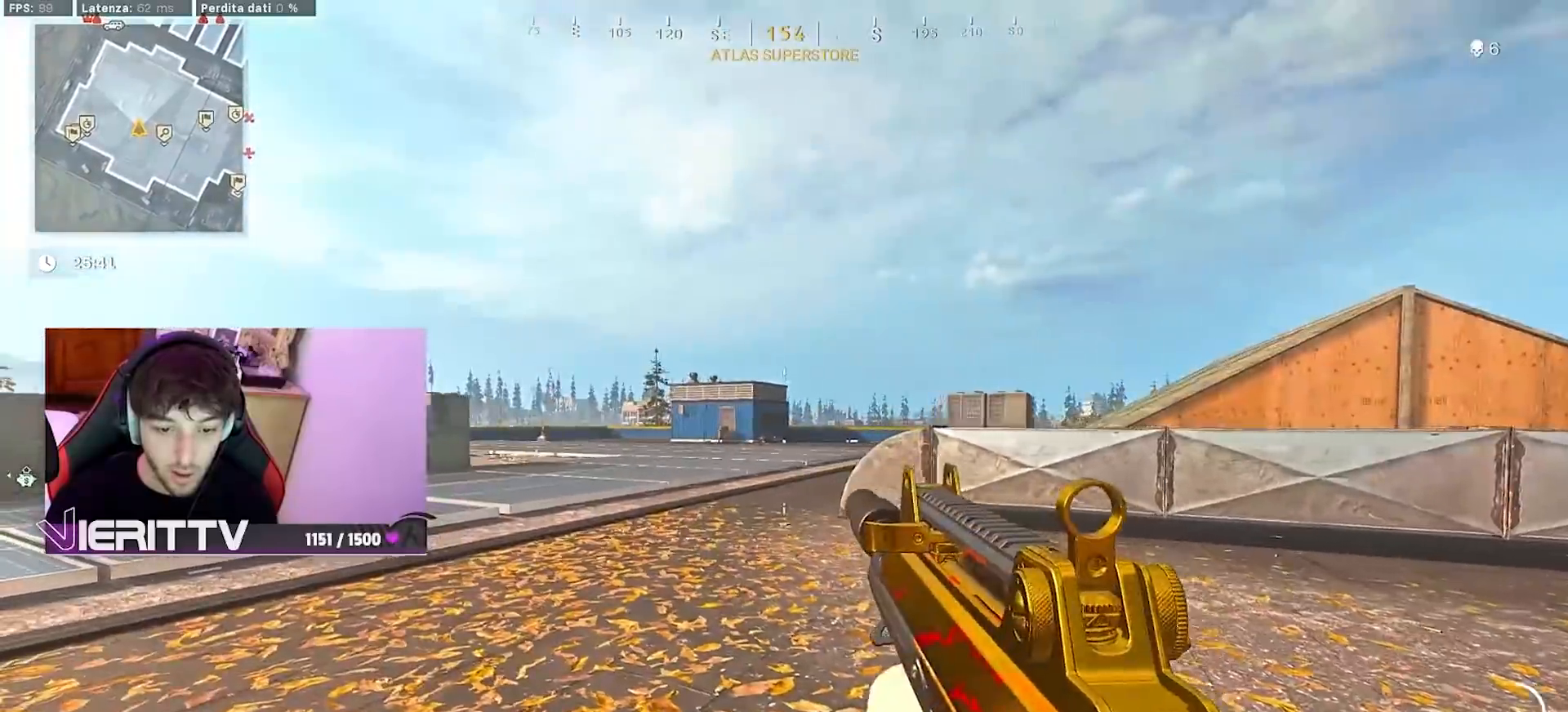
{"buttons": [], "left_stick": "center", "right_stick": "center", "events": [[367, "R1", "down"], [400, "left_stick", "center"], [433, "R1", "up"], [450, "L1", "up"]]}
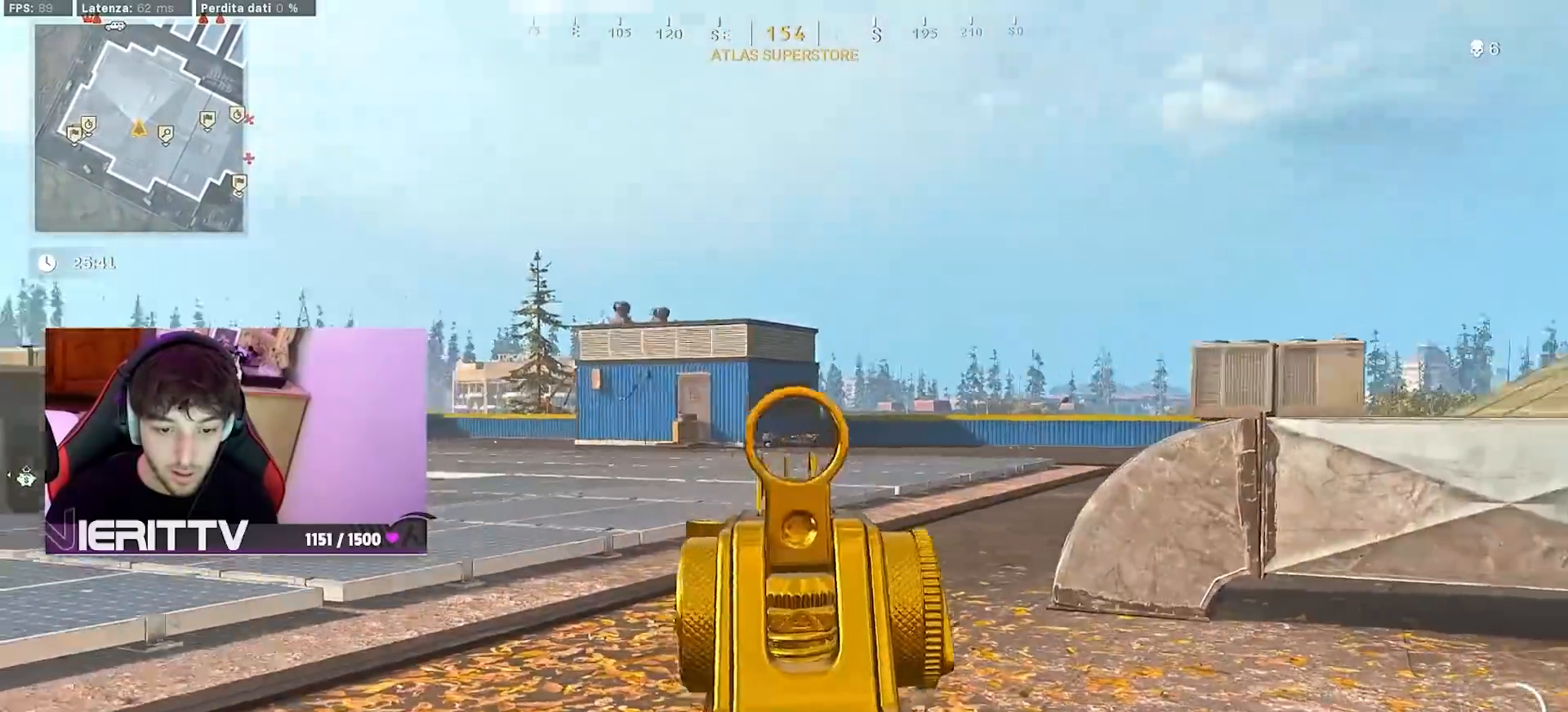
{"buttons": ["L1"], "left_stick": "center", "right_stick": "center", "events": [[167, "left_stick", "right"], [300, "left_stick", "center"], [450, "L1", "down"]]}
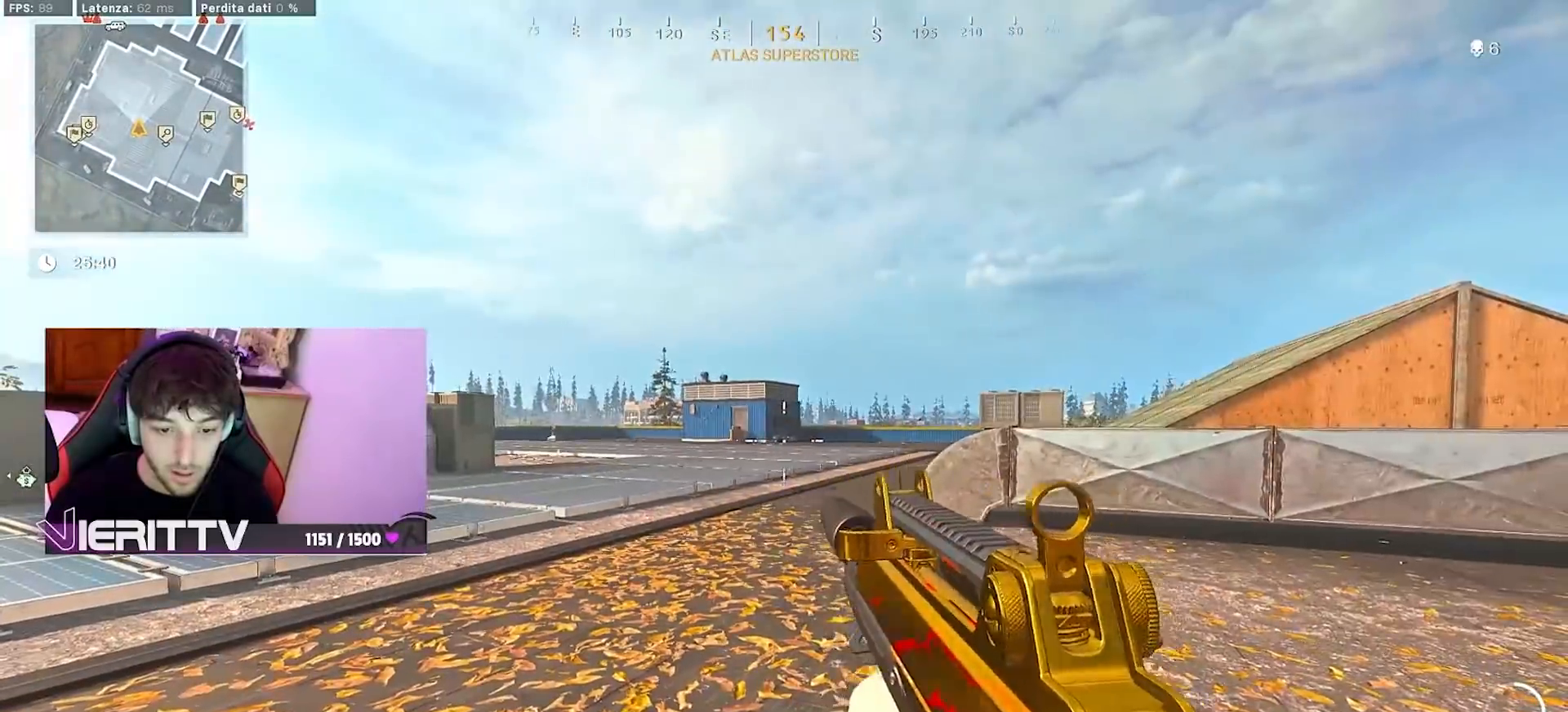
{"buttons": [], "left_stick": "center", "right_stick": "center", "events": [[317, "L1", "up"]]}
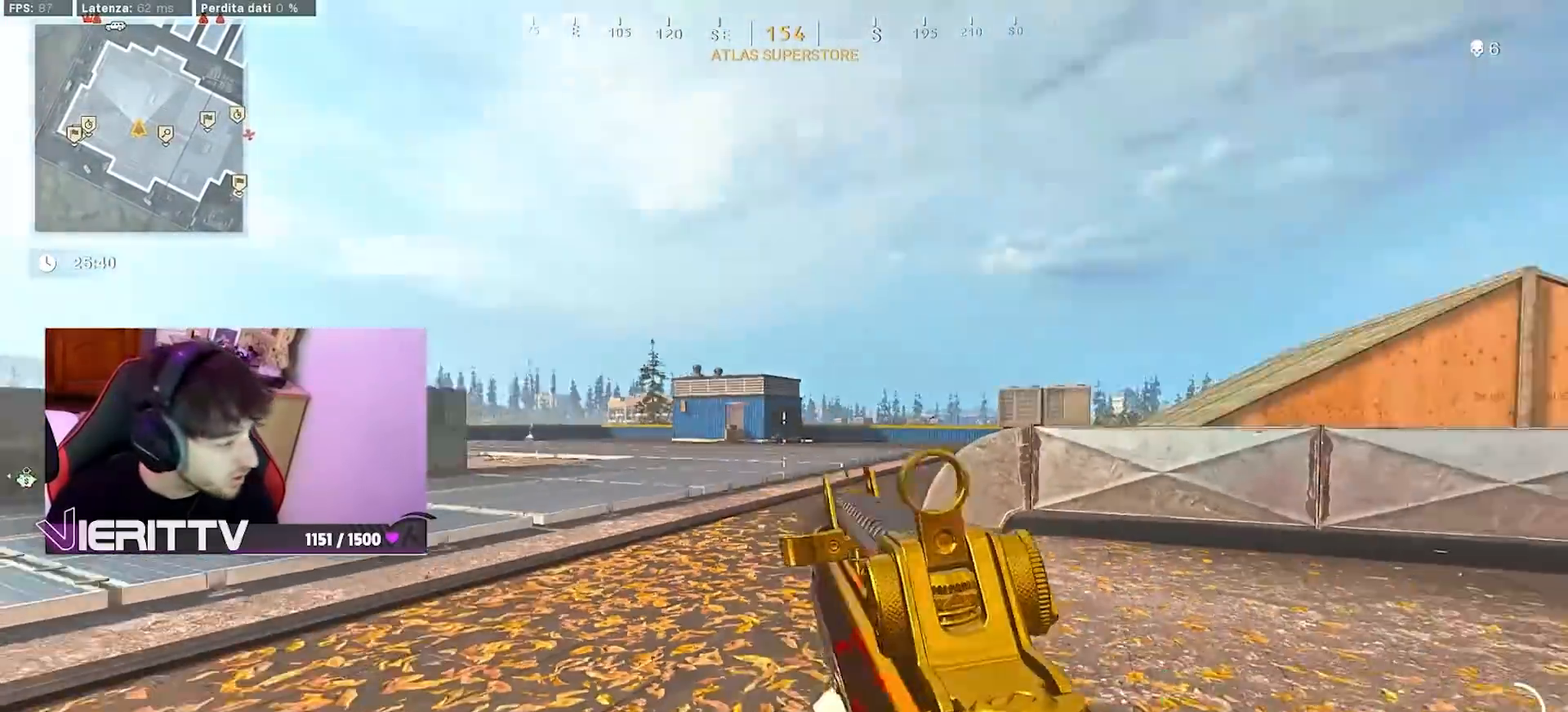
{"buttons": [], "left_stick": "center", "right_stick": "center", "events": [[133, "L1", "down"], [483, "L1", "up"]]}
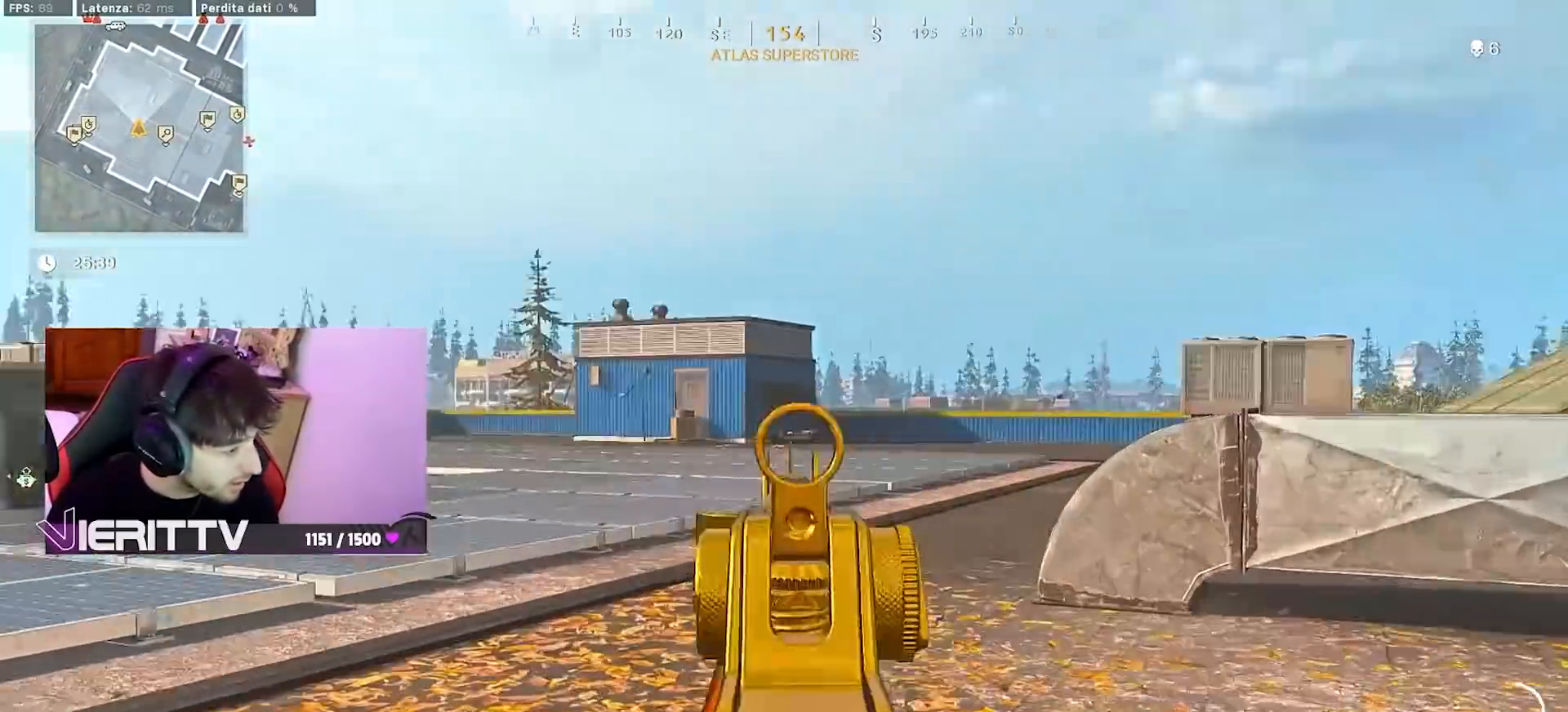
{"buttons": ["L1"], "left_stick": "center", "right_stick": "center", "events": [[233, "L1", "down"]]}
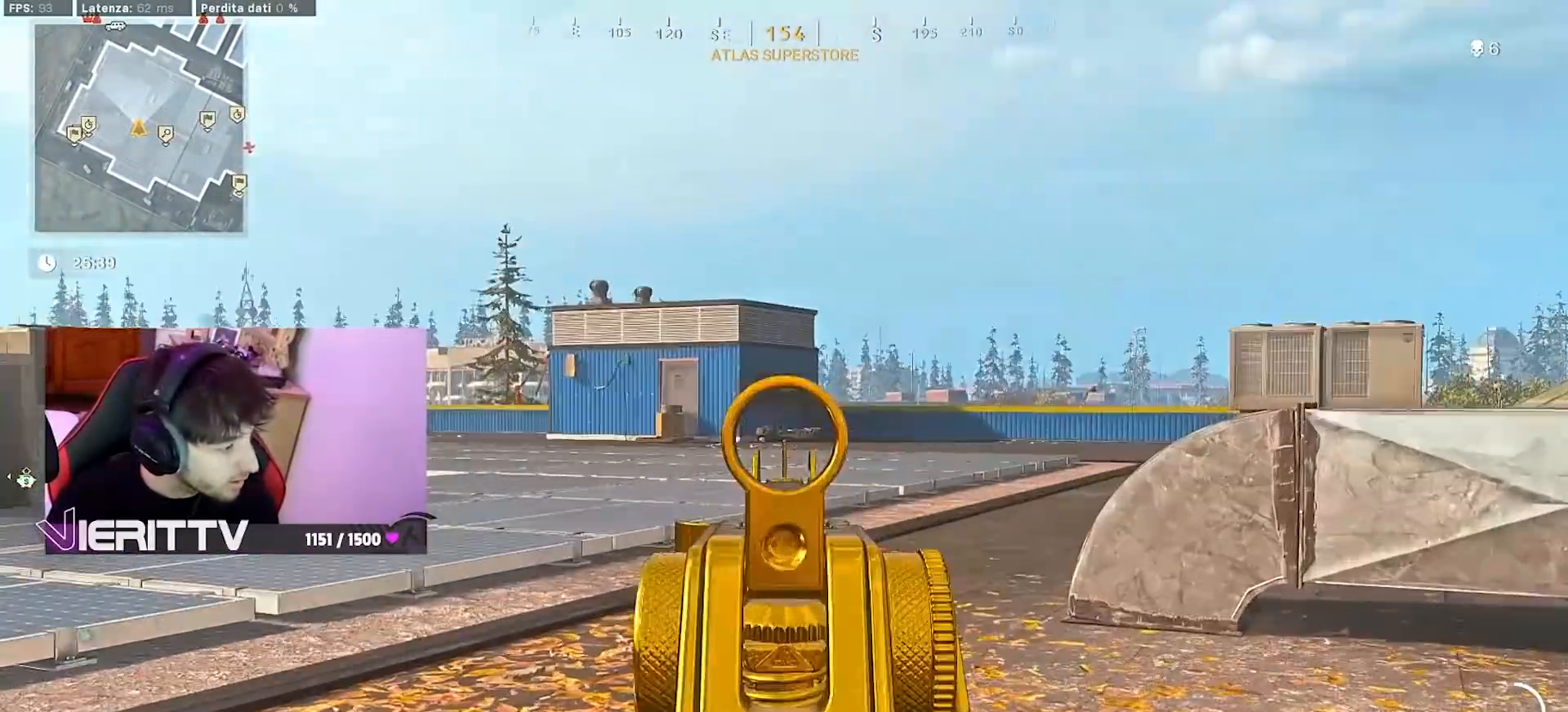
{"buttons": [], "left_stick": "center", "right_stick": "center", "events": [[117, "L1", "up"]]}
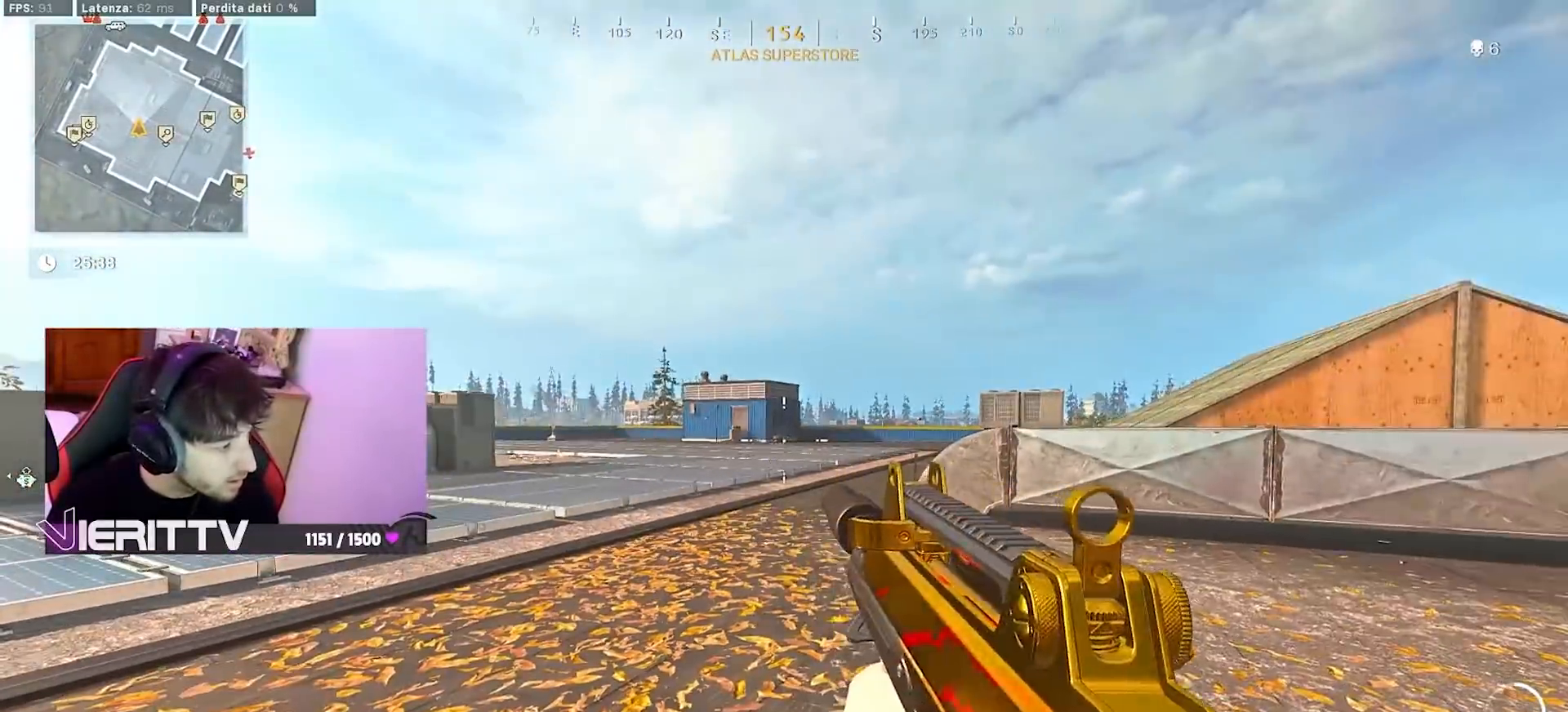
{"buttons": ["L1"], "left_stick": "center", "right_stick": "center", "events": [[33, "L1", "down"]]}
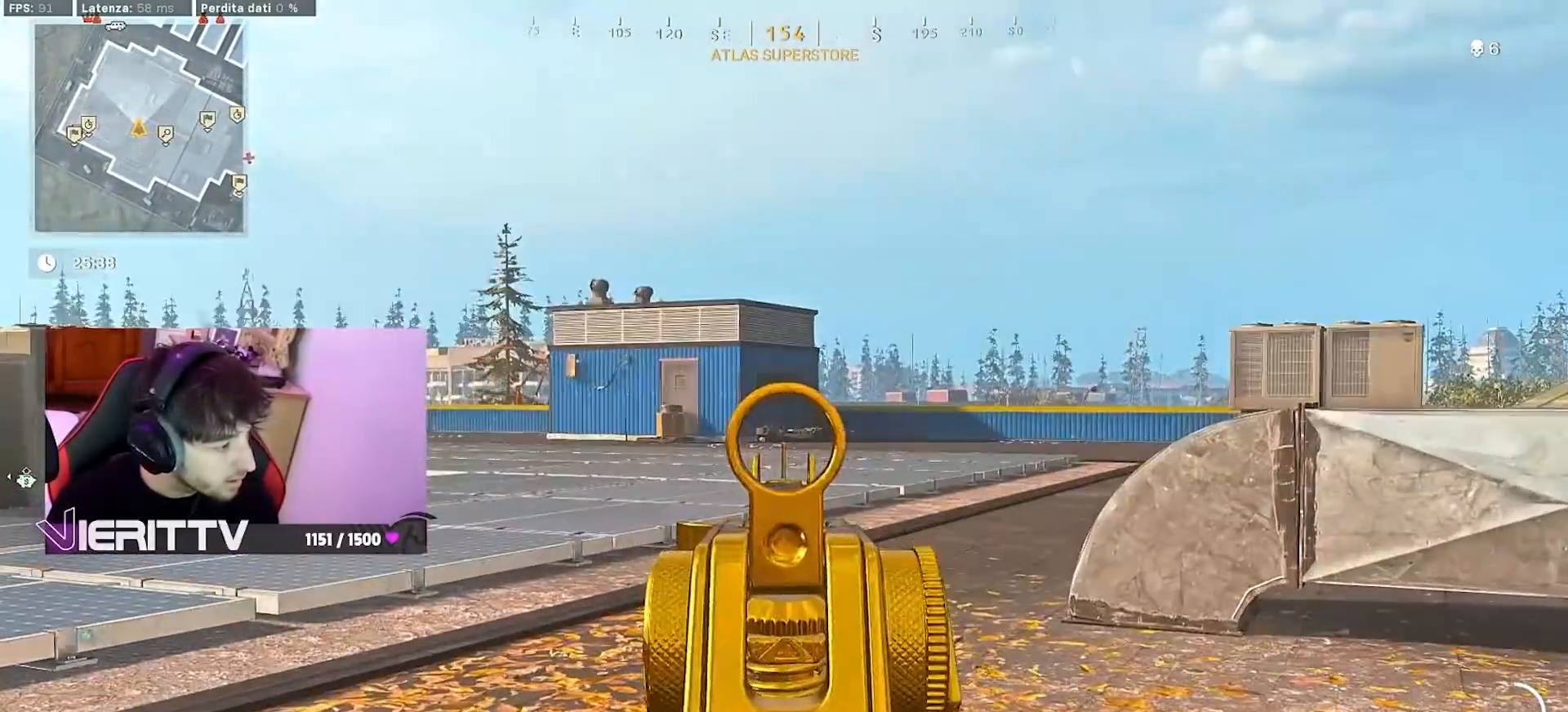
{"buttons": ["L1"], "left_stick": "center", "right_stick": "center", "events": []}
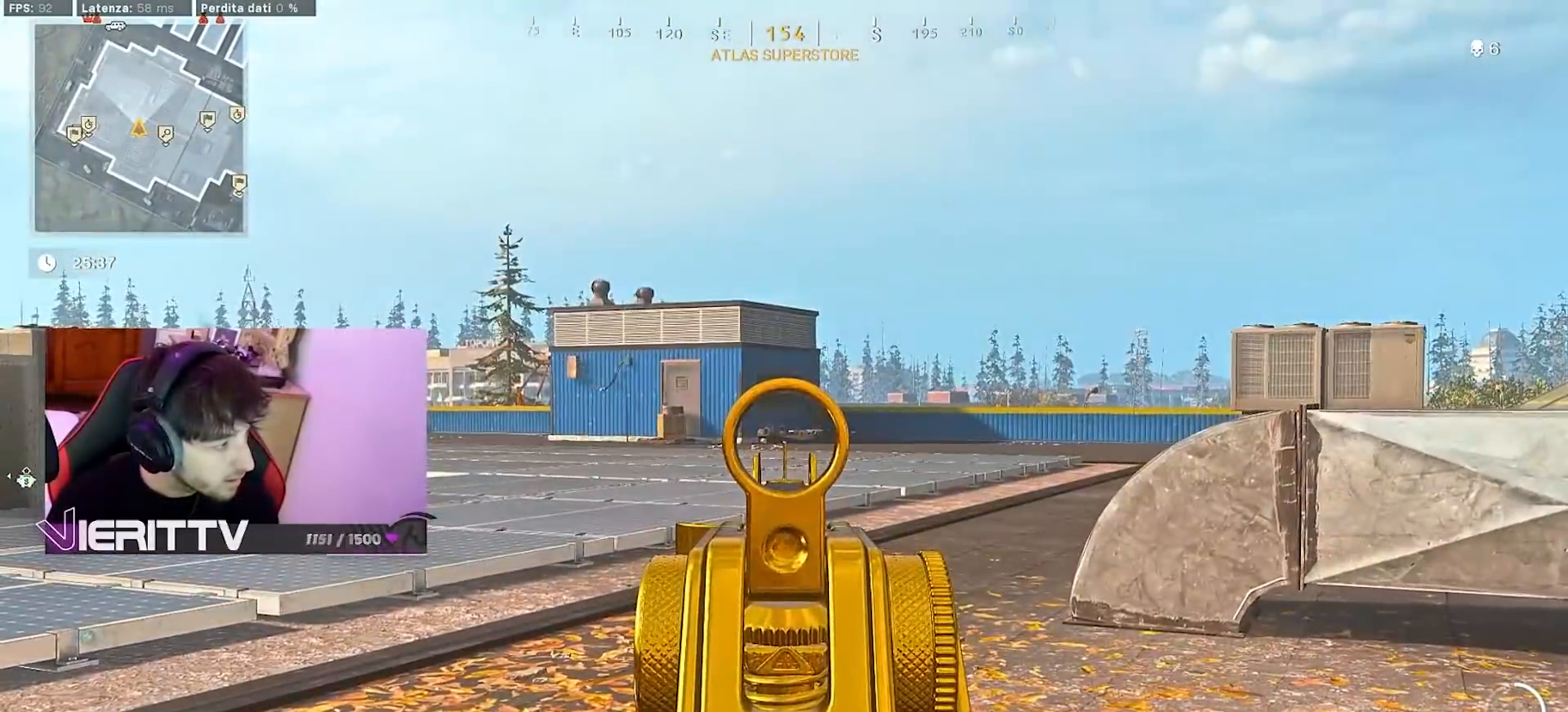
{"buttons": [], "left_stick": "center", "right_stick": "center", "events": [[117, "L1", "up"]]}
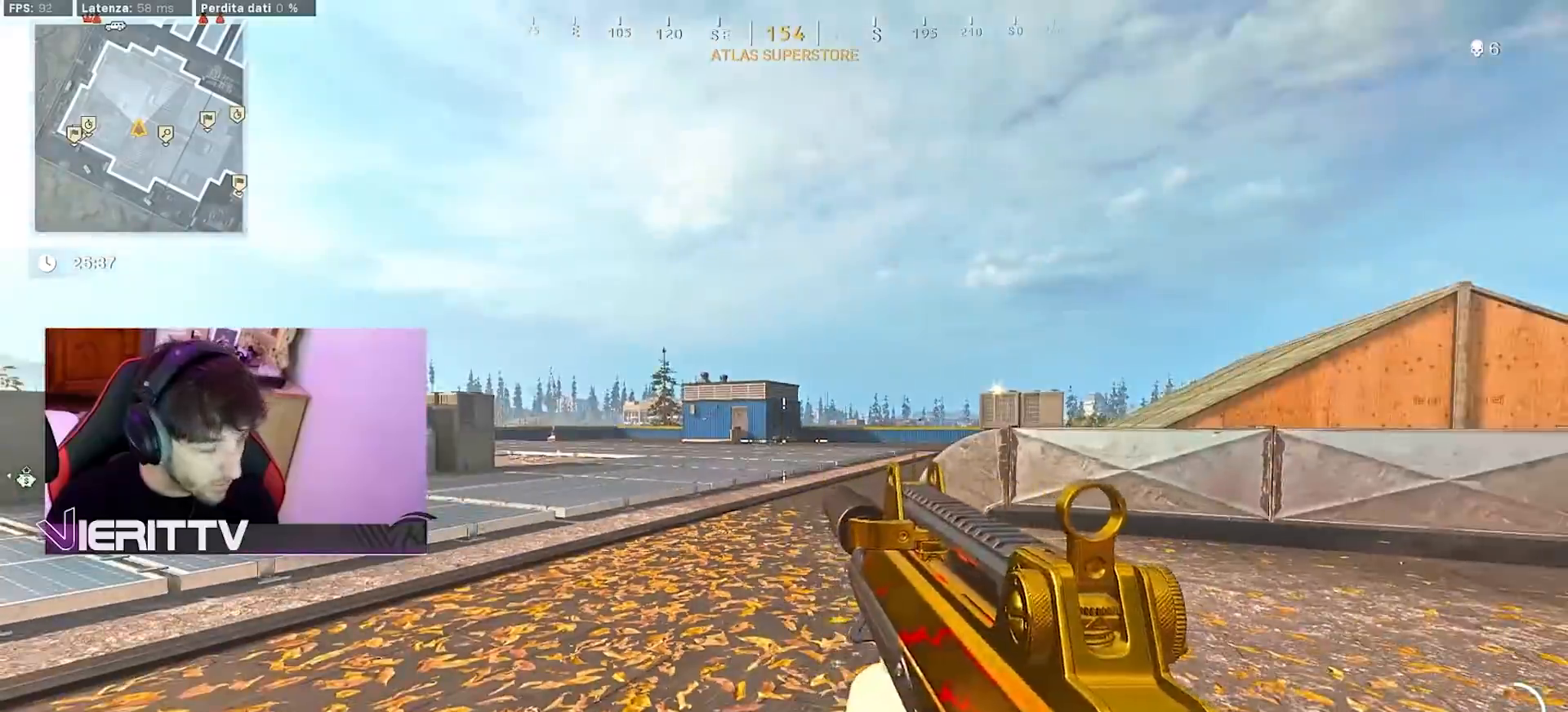
{"buttons": ["L1"], "left_stick": "center", "right_stick": "center", "events": [[50, "L1", "down"]]}
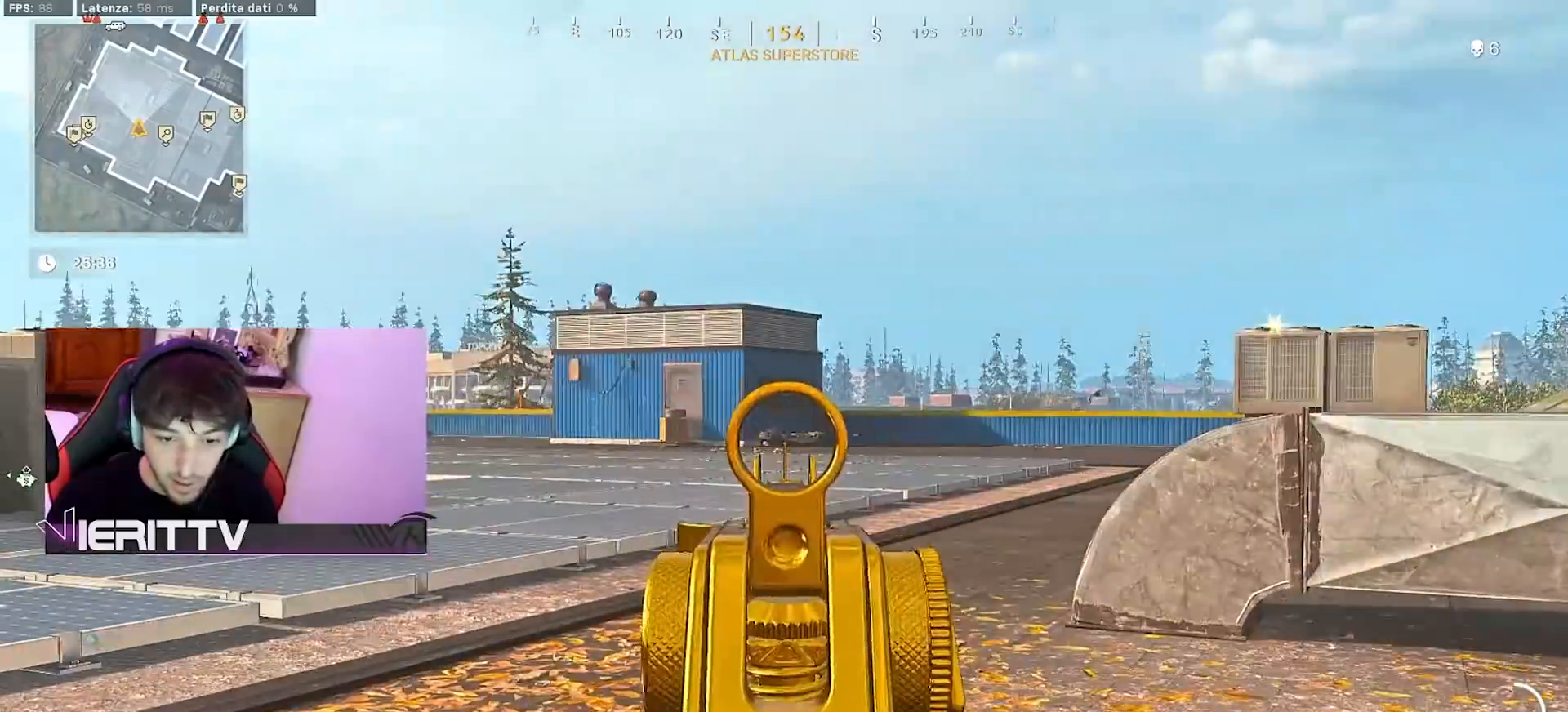
{"buttons": [], "left_stick": "center", "right_stick": "center", "events": [[400, "L1", "up"]]}
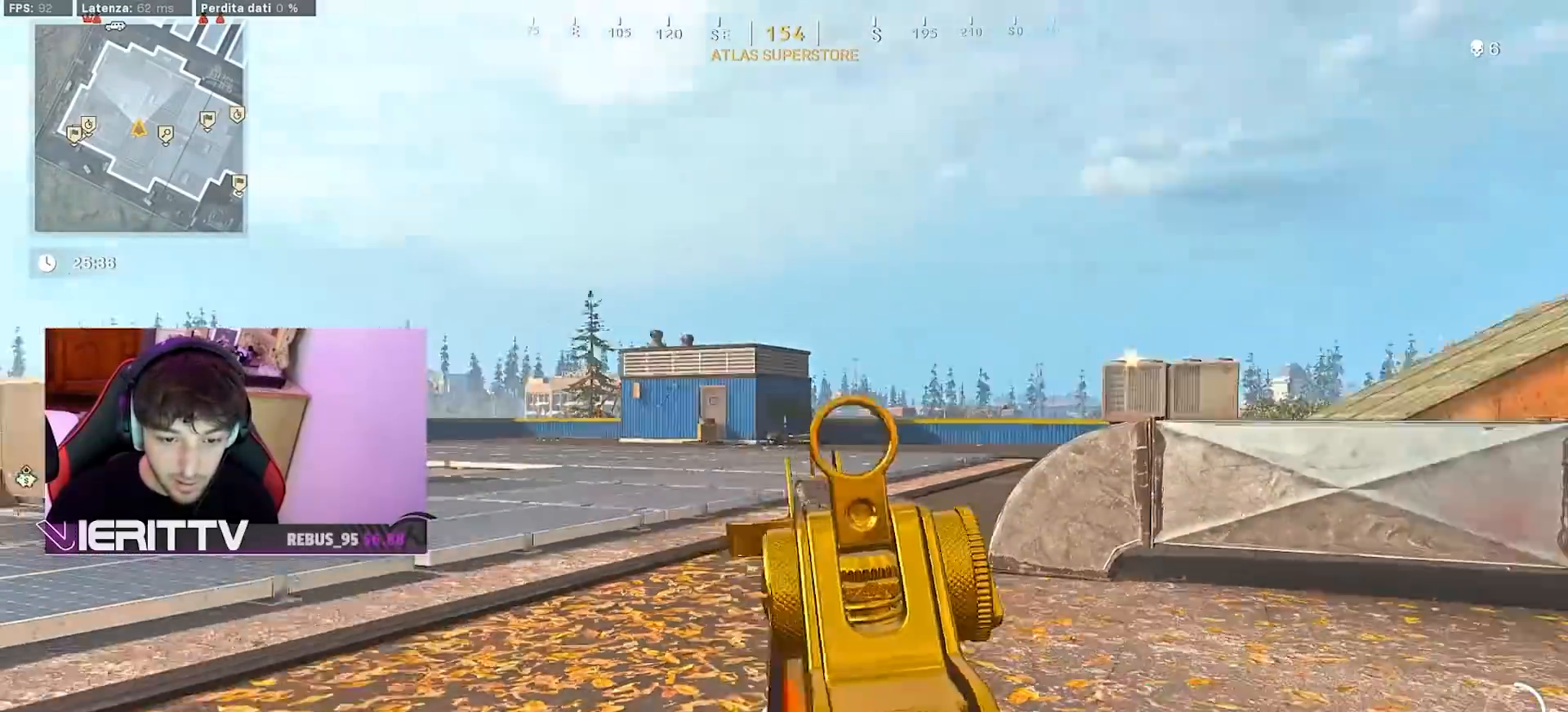
{"buttons": [], "left_stick": "up", "right_stick": "center", "events": [[133, "left_stick", "up"]]}
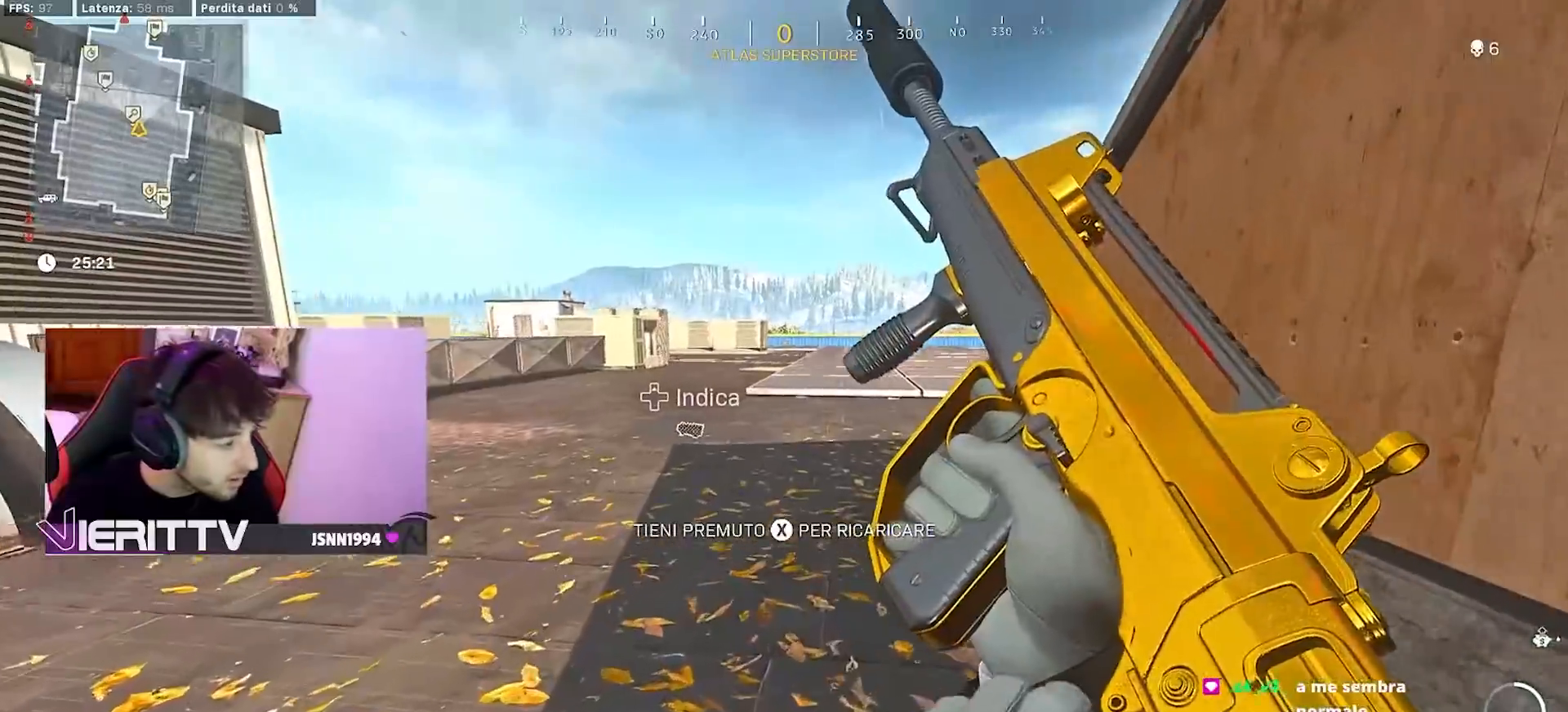
{"buttons": [], "left_stick": "up", "right_stick": "center", "events": []}
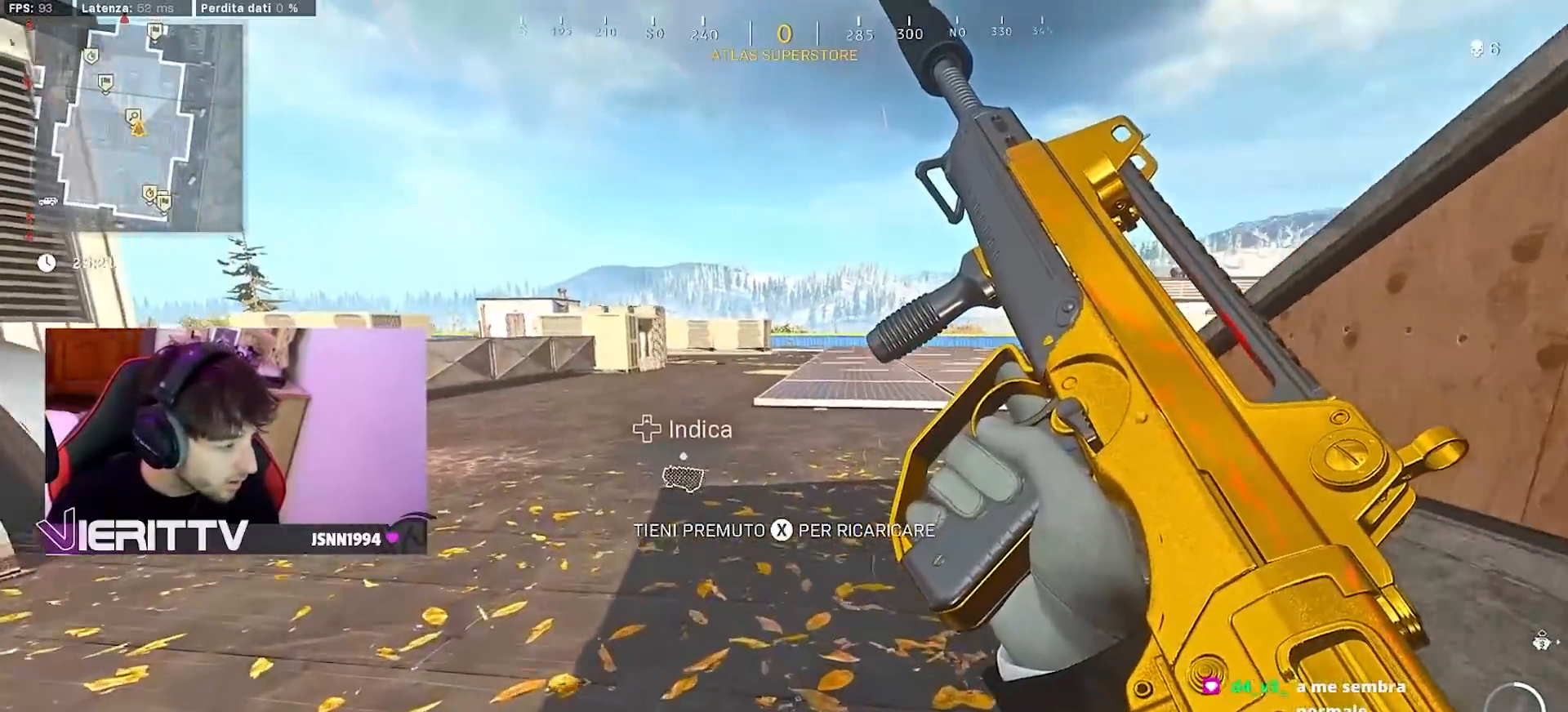
{"buttons": [], "left_stick": "left", "right_stick": "right", "events": [[33, "left_stick", "up-left"], [317, "left_stick", "left"], [367, "right_stick", "right"]]}
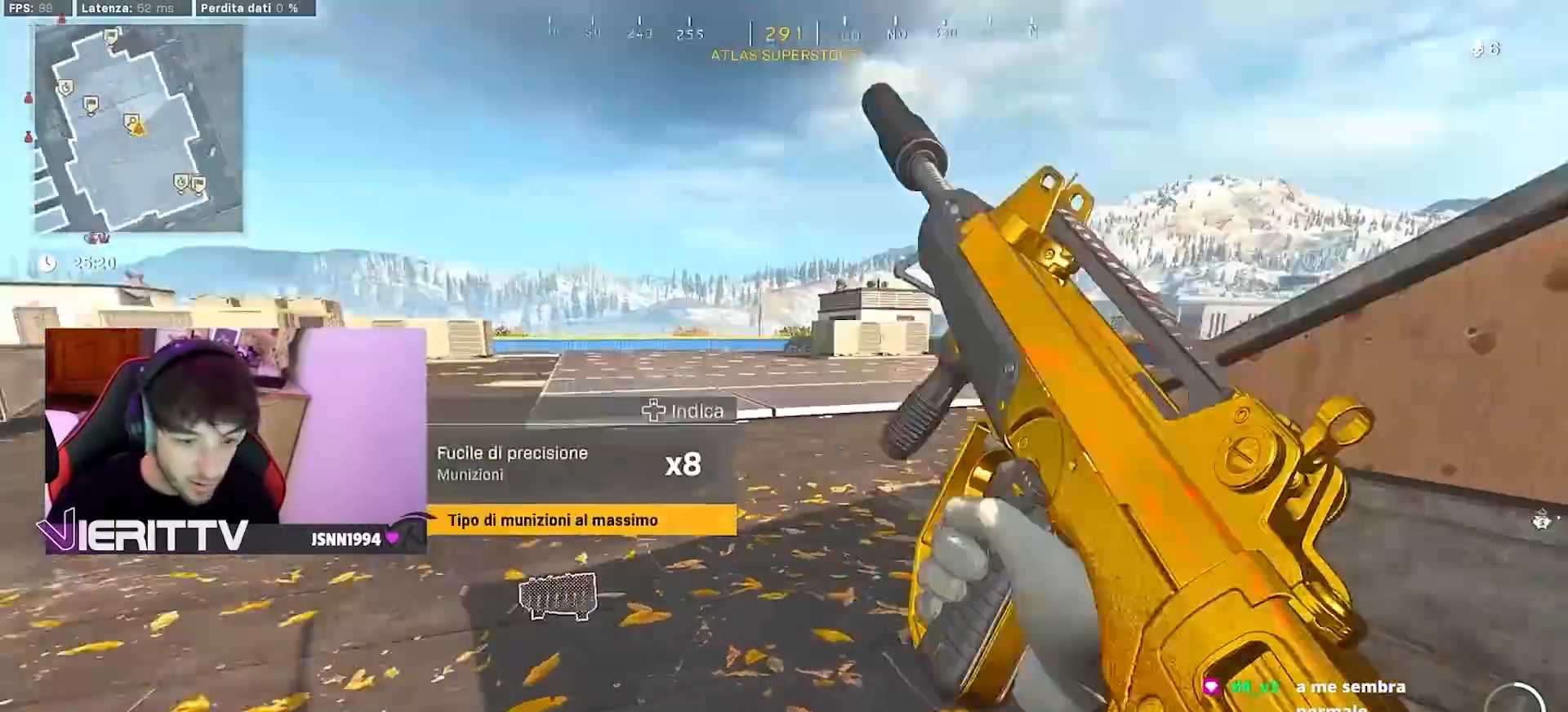
{"buttons": ["L1"], "left_stick": "up-left", "right_stick": "up", "events": [[17, "left_stick", "up-left"], [83, "L3", "down"], [133, "right_stick", "center"], [183, "L3", "up"], [300, "right_stick", "up-right"], [400, "L1", "down"], [433, "right_stick", "up"]]}
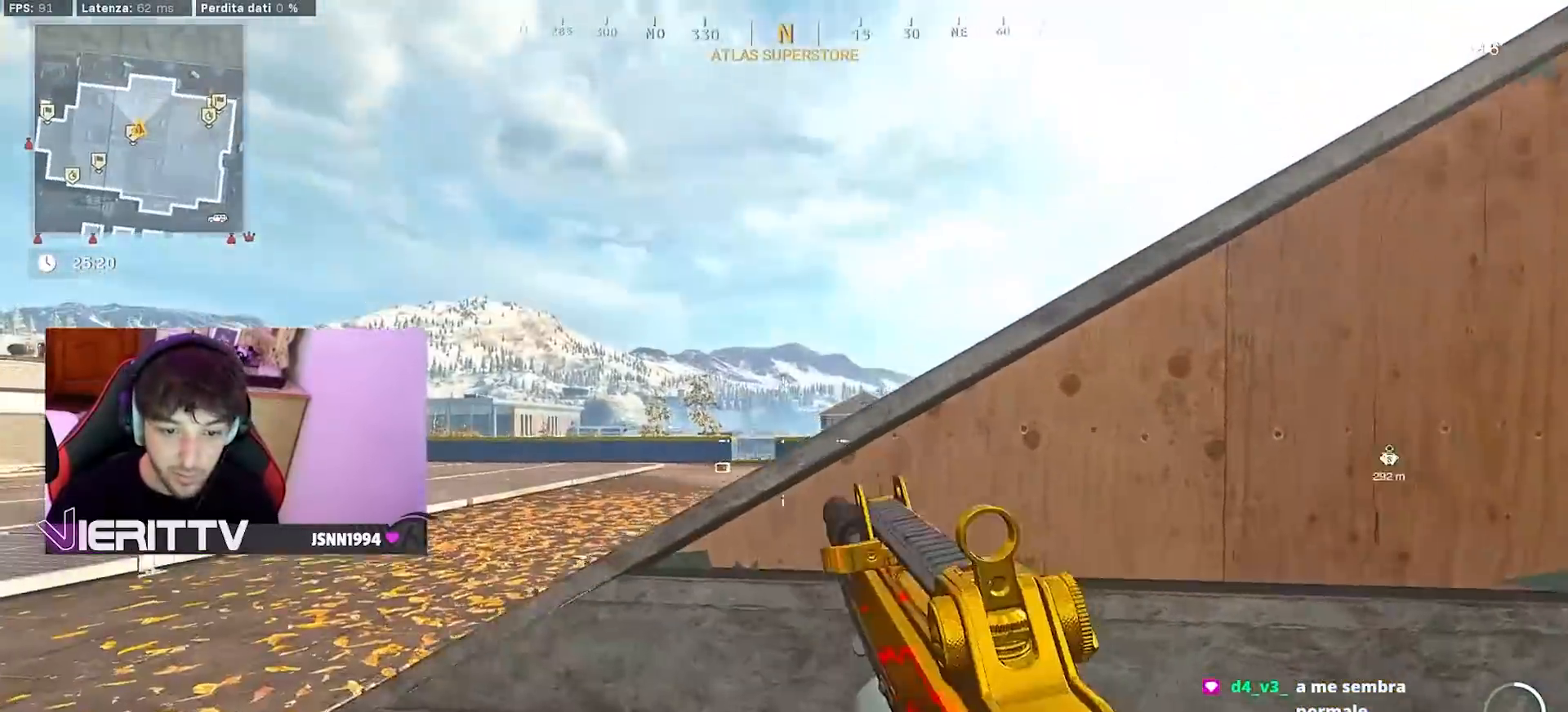
{"buttons": ["L1"], "left_stick": "left", "right_stick": "right", "events": [[100, "left_stick", "right"], [100, "right_stick", "right"], [233, "left_stick", "left"], [250, "right_stick", "center"], [467, "right_stick", "right"]]}
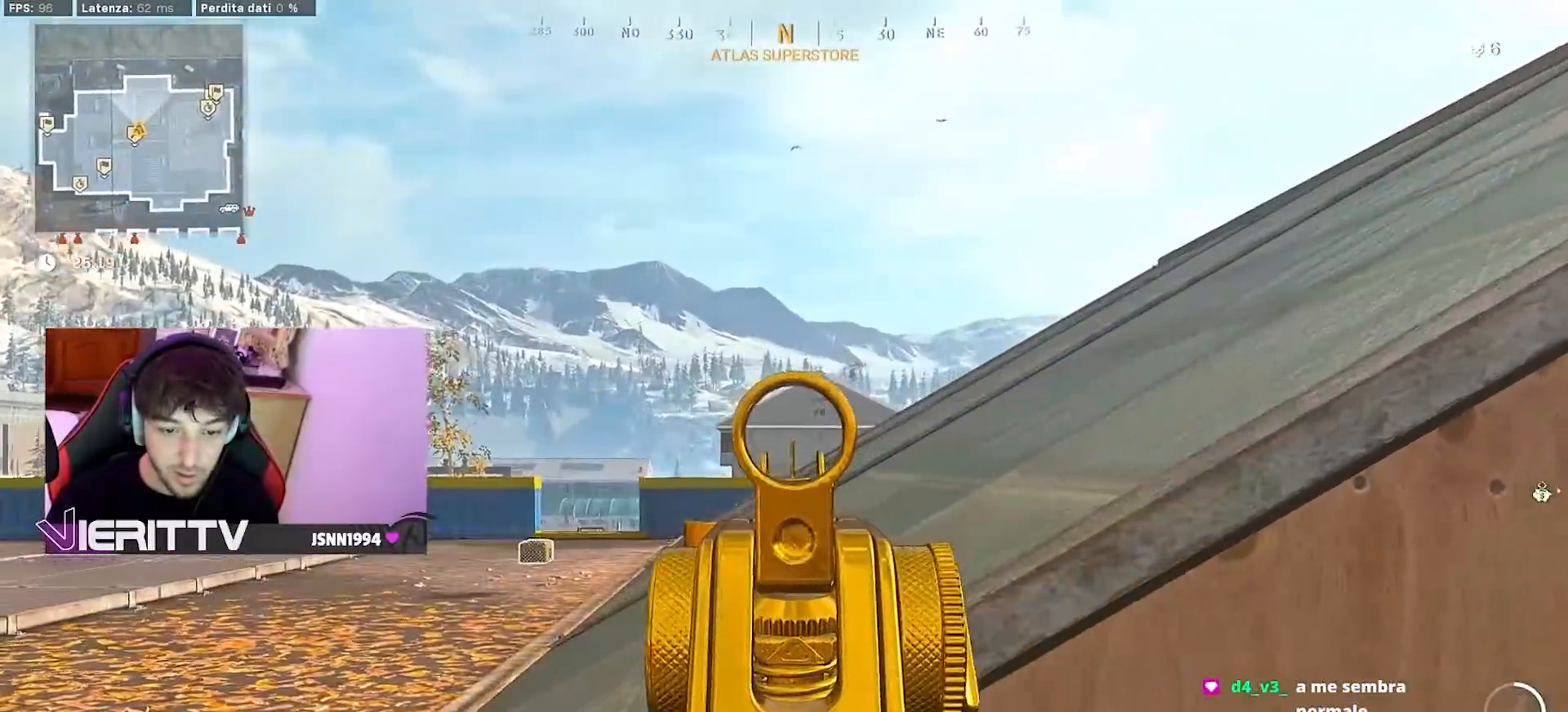
{"buttons": ["L1"], "left_stick": "down-right", "right_stick": "center", "events": [[200, "right_stick", "center"], [250, "right_stick", "up-left"], [300, "left_stick", "down-right"], [400, "right_stick", "center"]]}
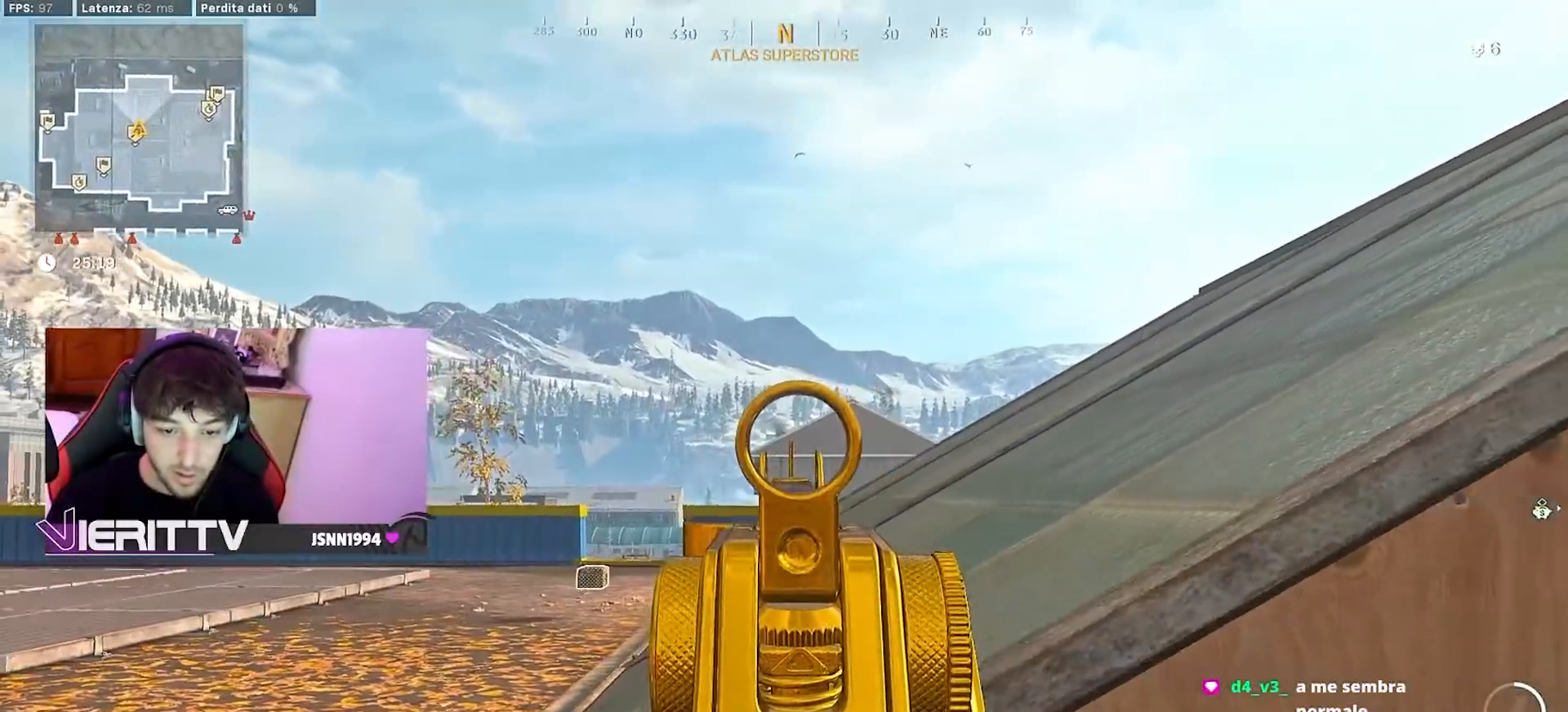
{"buttons": [], "left_stick": "up", "right_stick": "right", "events": [[200, "L1", "up"], [217, "right_stick", "down-right"], [267, "left_stick", "up-right"], [350, "L3", "down"], [350, "left_stick", "up"], [467, "L3", "up"], [500, "right_stick", "right"]]}
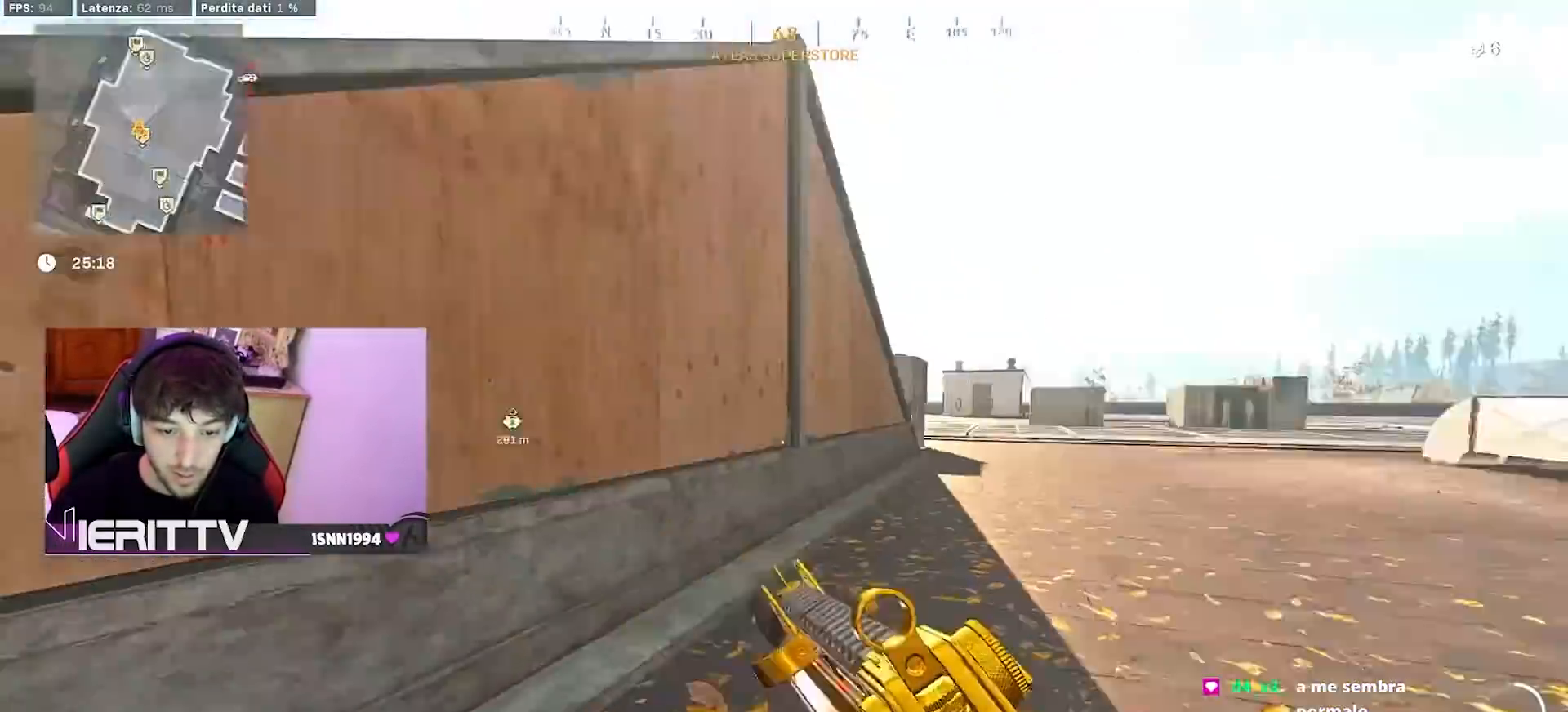
{"buttons": [], "left_stick": "up", "right_stick": "right", "events": [[33, "L3", "down"], [133, "right_stick", "center"], [183, "L3", "up"], [283, "R3", "down"], [433, "R3", "up"], [433, "right_stick", "right"]]}
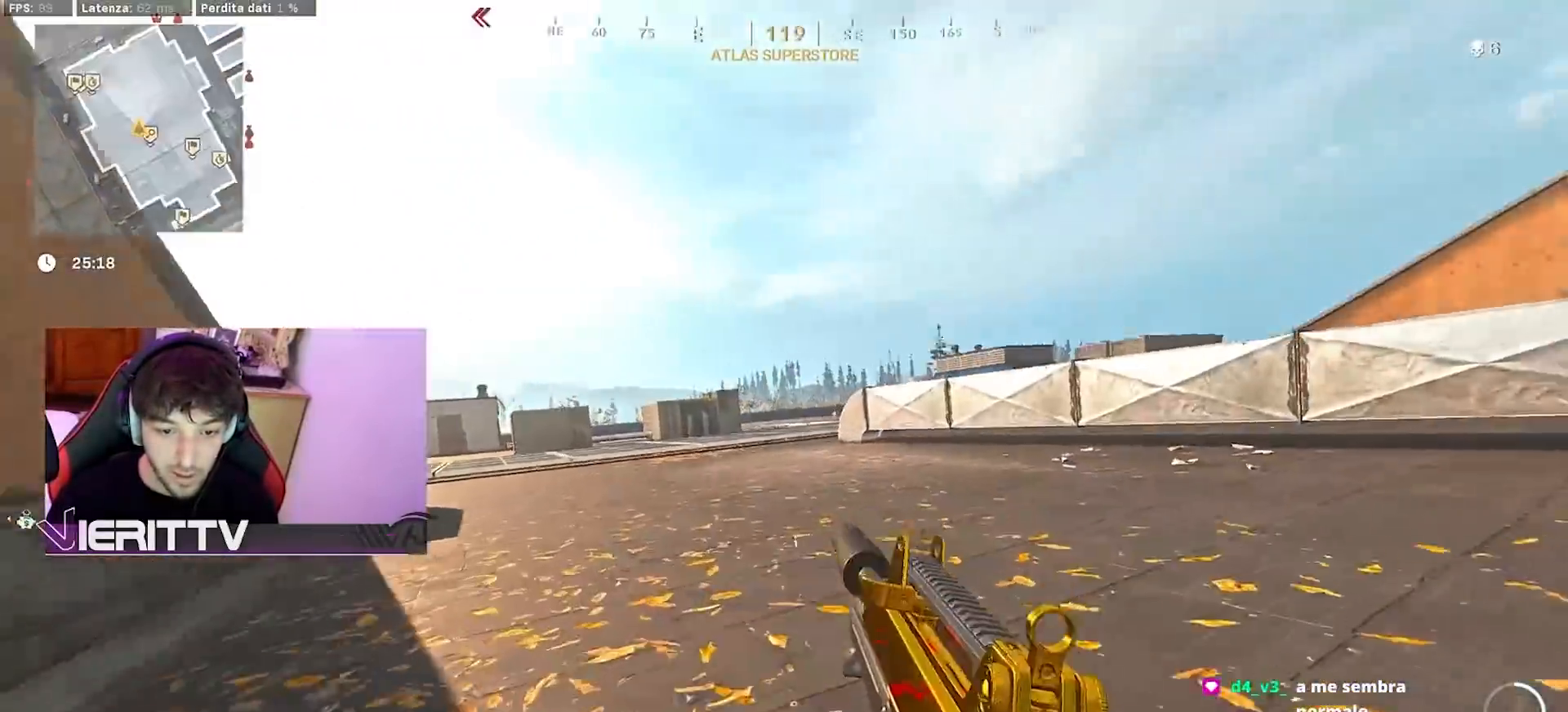
{"buttons": ["L3"], "left_stick": "up", "right_stick": "center", "events": [[183, "R3", "down"], [267, "CROSS", "down"], [267, "right_stick", "center"], [300, "R3", "up"], [400, "CROSS", "up"], [467, "L3", "down"]]}
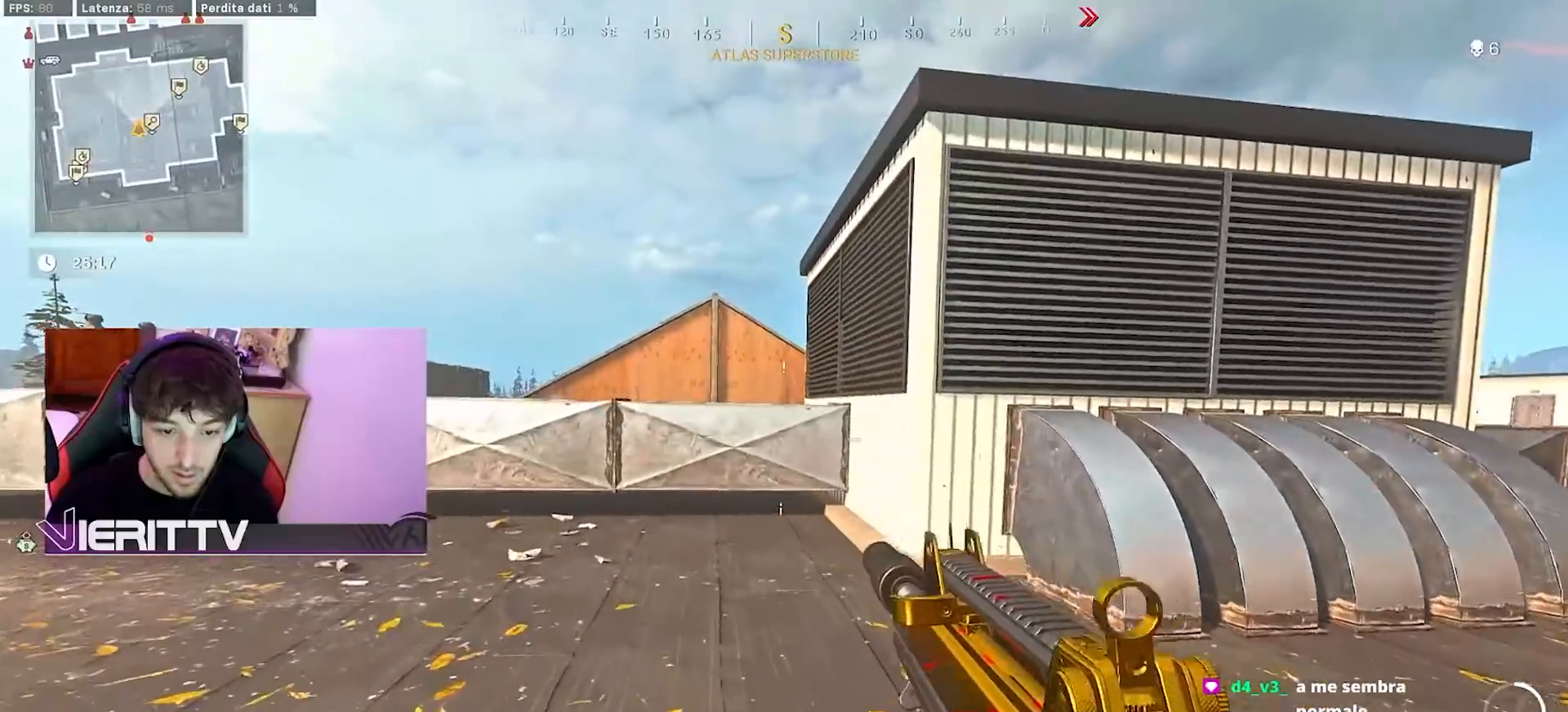
{"buttons": [], "left_stick": "up", "right_stick": "down", "events": [[83, "L3", "up"], [167, "L3", "down"], [300, "L3", "up"], [433, "right_stick", "down"]]}
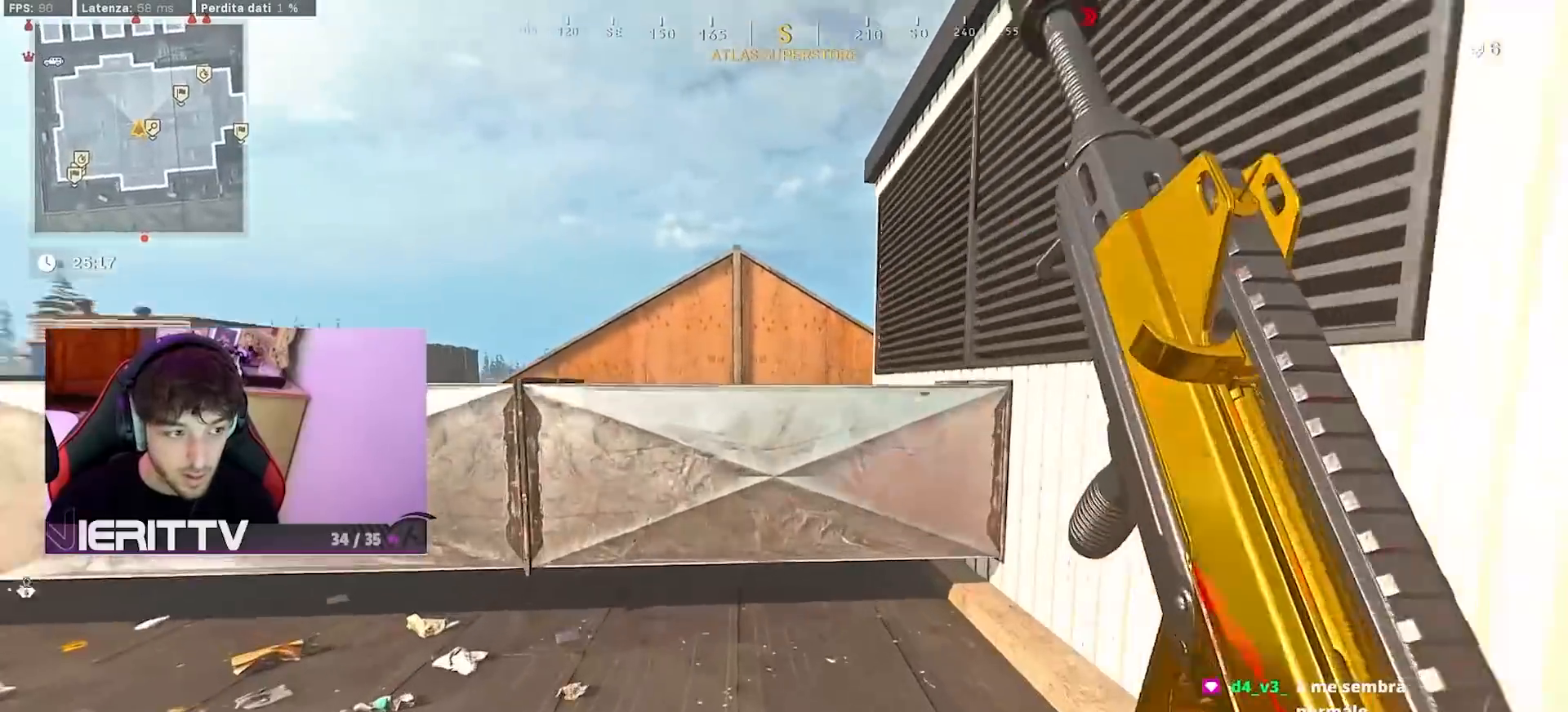
{"buttons": [], "left_stick": "up", "right_stick": "center", "events": [[67, "CROSS", "down"], [117, "right_stick", "center"], [217, "CROSS", "up"], [317, "CROSS", "down"], [450, "CROSS", "up"]]}
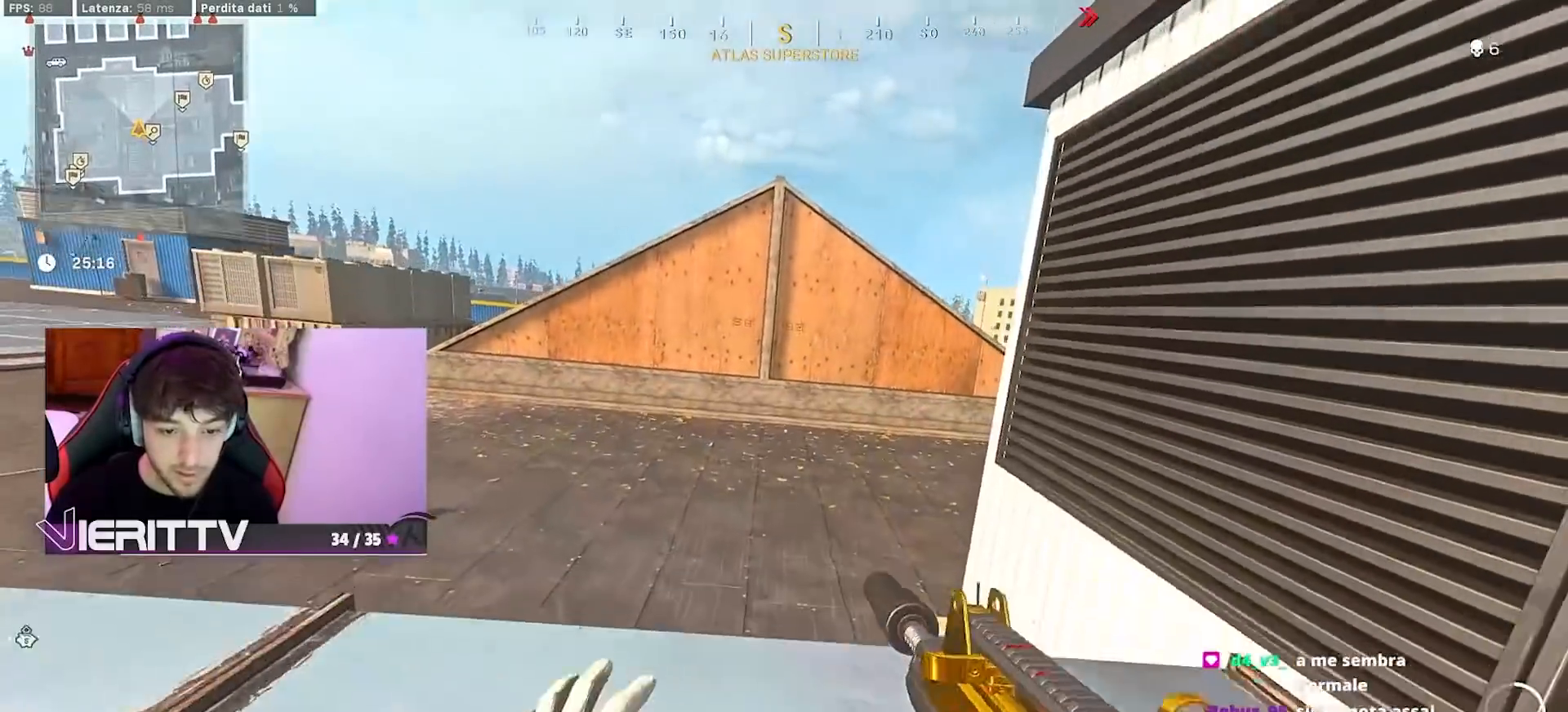
{"buttons": ["L3"], "left_stick": "up", "right_stick": "right", "events": [[283, "L3", "down"], [400, "L3", "up"], [433, "right_stick", "right"], [450, "L3", "down"]]}
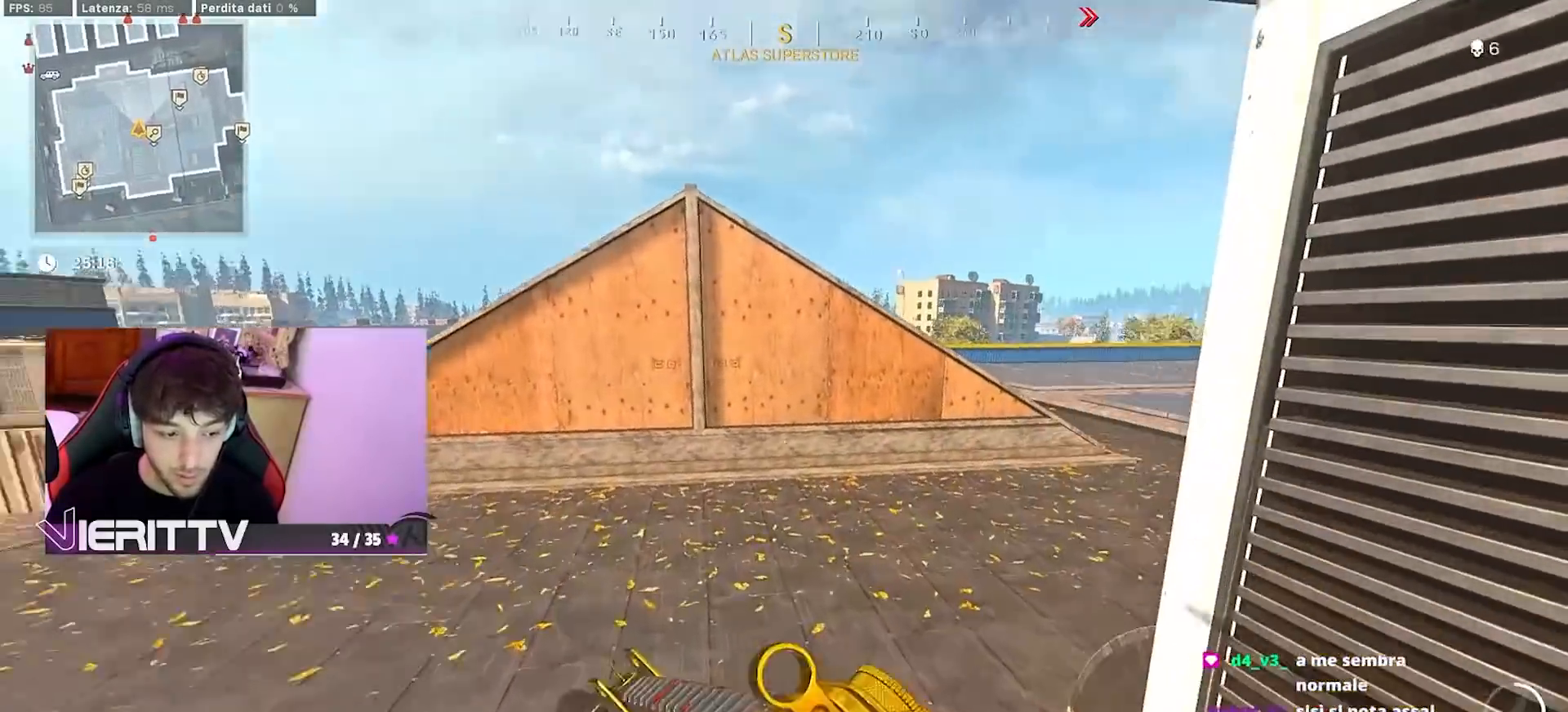
{"buttons": [], "left_stick": "up", "right_stick": "center", "events": [[117, "L3", "up"], [200, "right_stick", "center"]]}
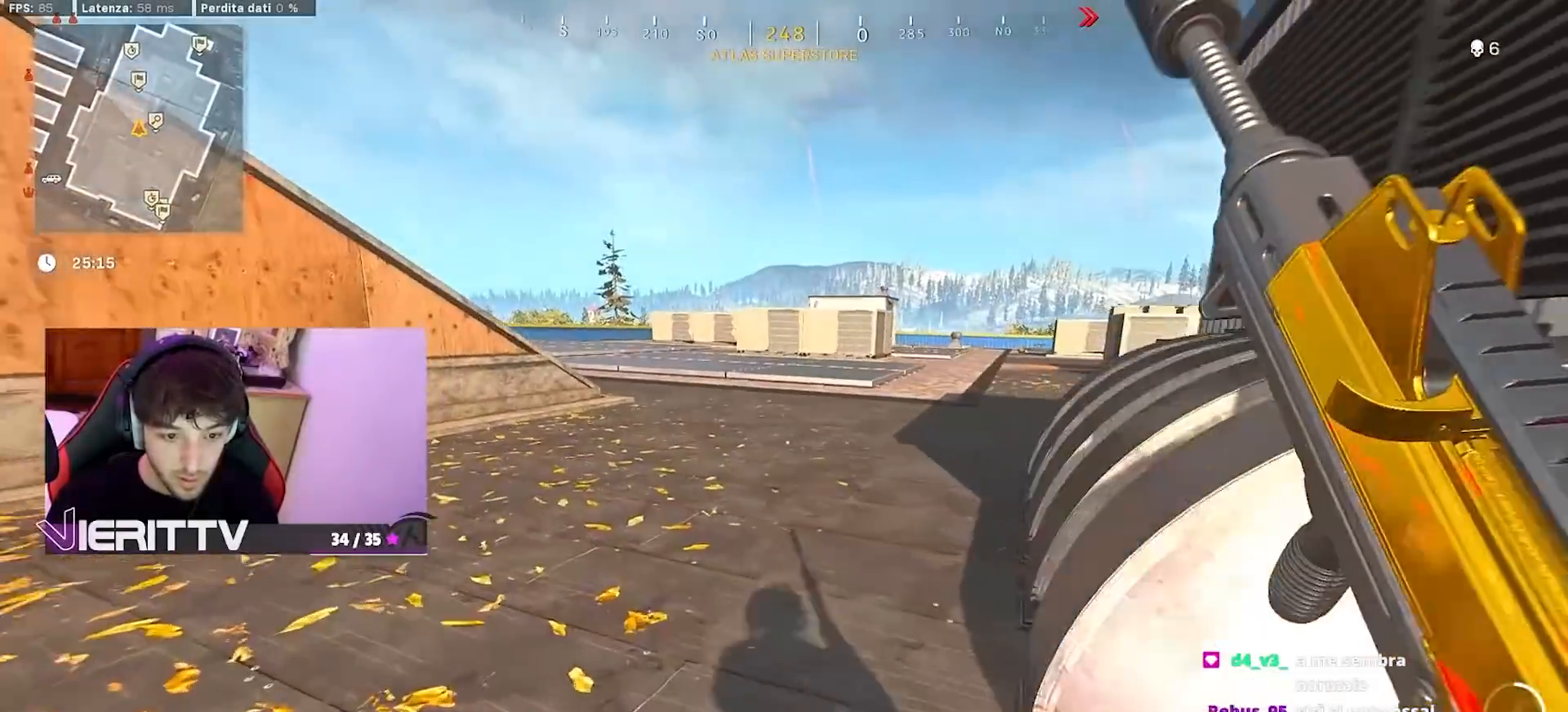
{"buttons": [], "left_stick": "center", "right_stick": "center", "events": [[67, "R3", "down"], [183, "R3", "up"], [467, "left_stick", "center"]]}
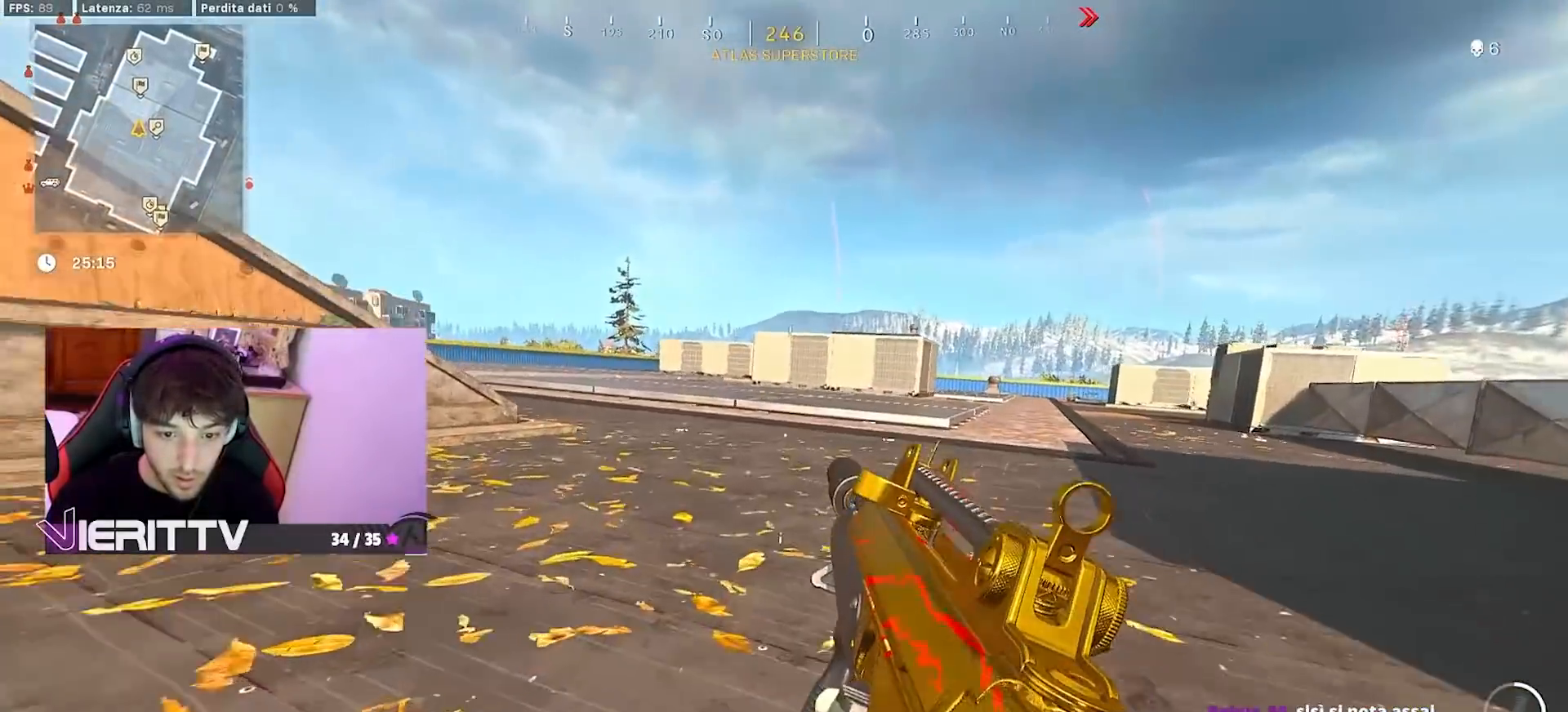
{"buttons": [], "left_stick": "center", "right_stick": "center", "events": [[200, "START", "down"], [267, "START", "up"]]}
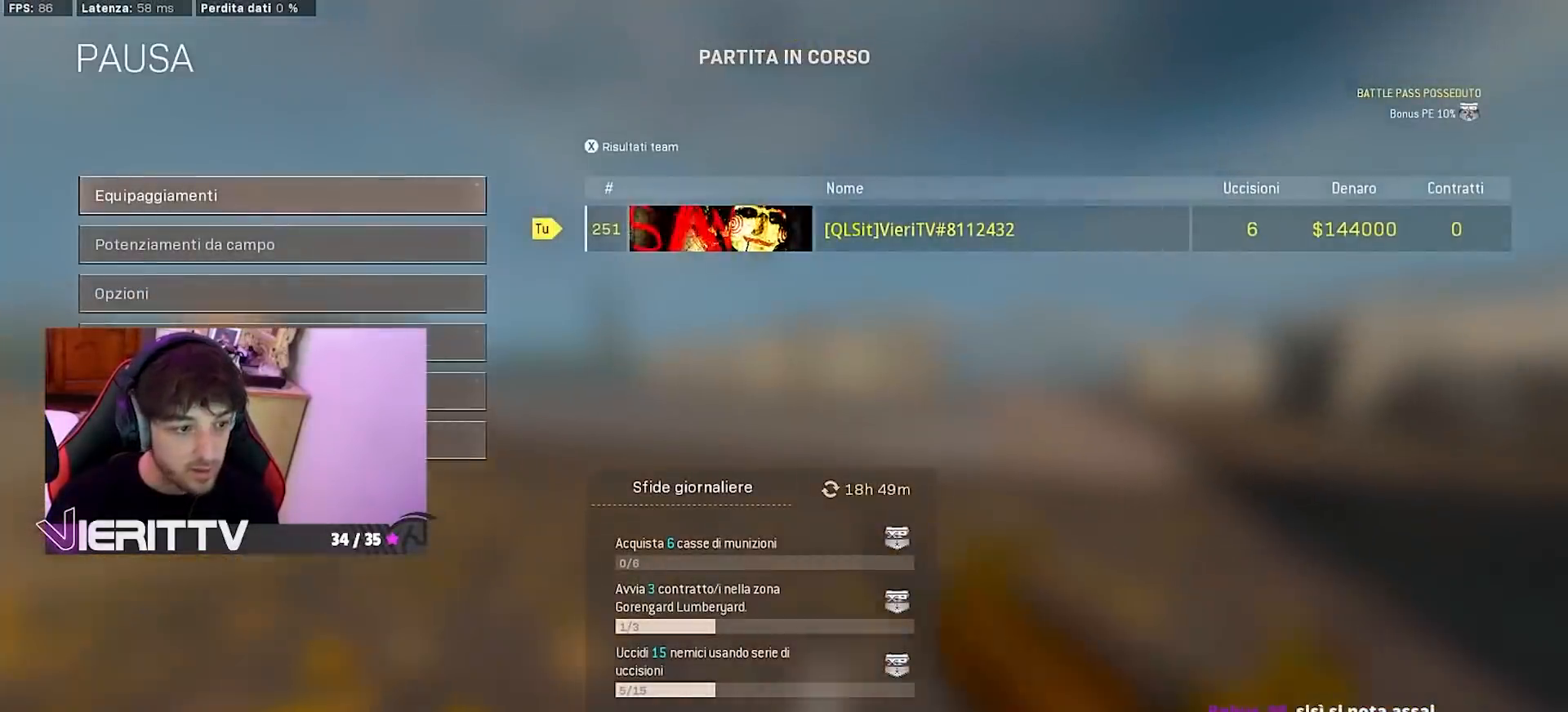
{"buttons": [], "left_stick": "center", "right_stick": "center", "events": [[67, "CROSS", "down"], [100, "CROSS", "up"]]}
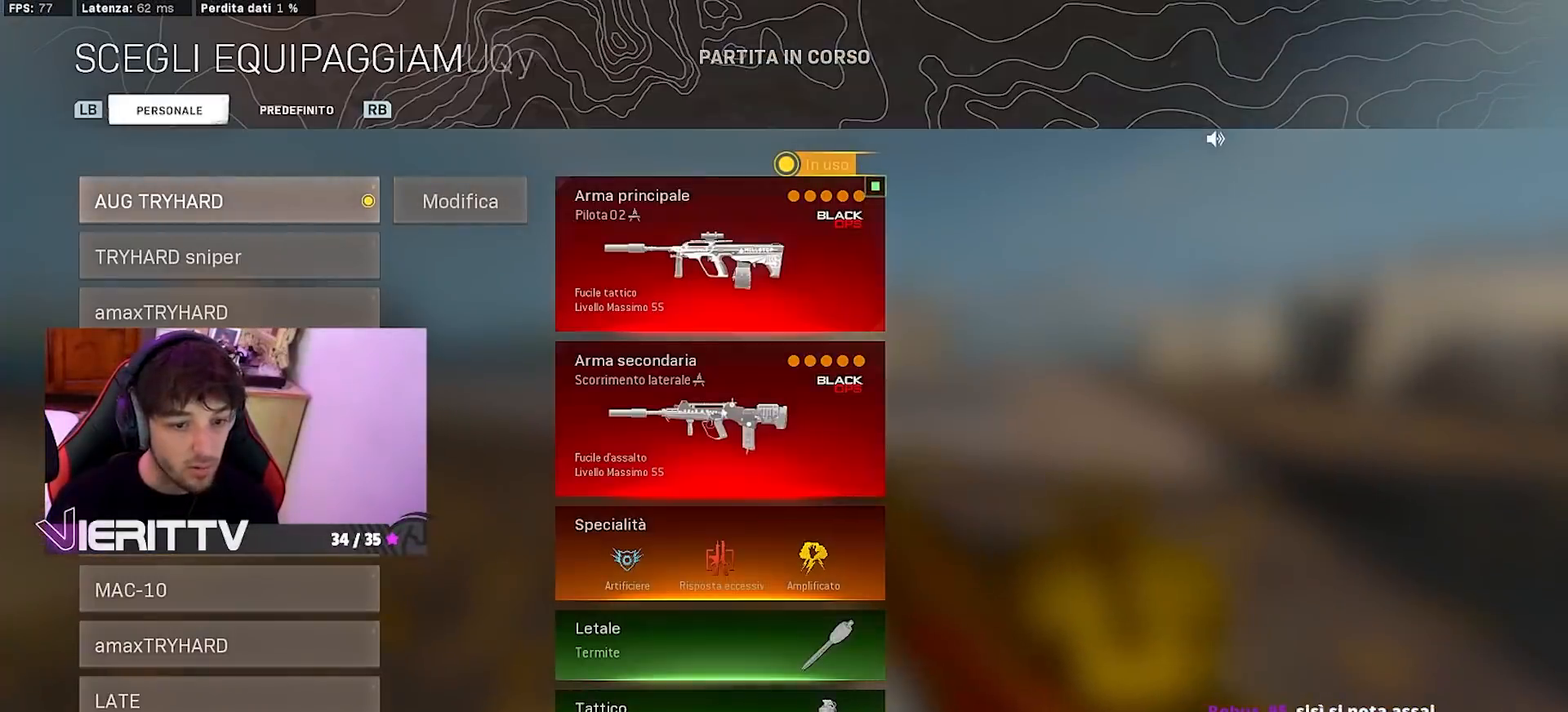
{"buttons": ["CROSS"], "left_stick": "center", "right_stick": "center", "events": [[150, "TRIANGLE", "down"], [250, "TRIANGLE", "up"], [383, "DPAD_RIGHT", "down"], [483, "DPAD_RIGHT", "up"], [500, "CROSS", "down"]]}
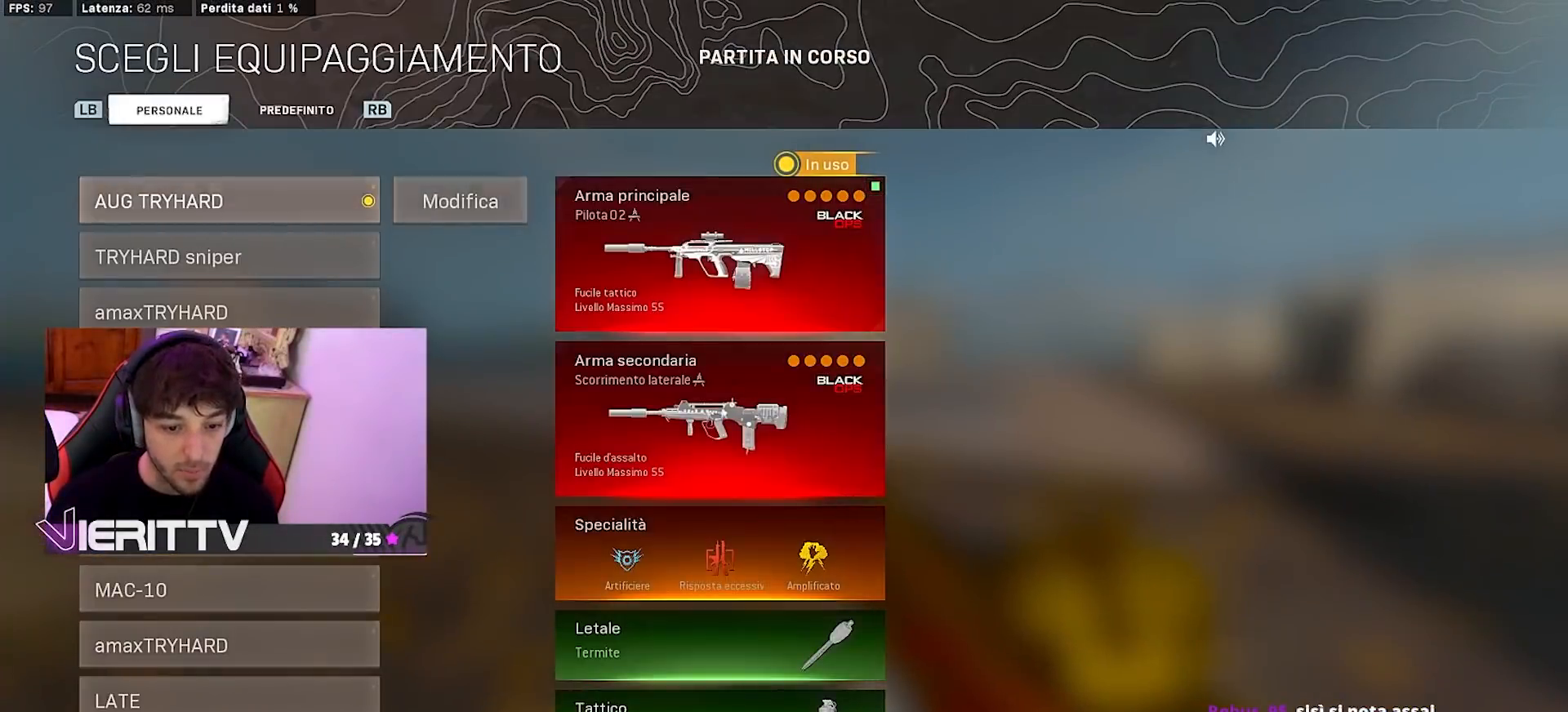
{"buttons": ["DPAD_RIGHT"], "left_stick": "center", "right_stick": "center", "events": [[100, "CROSS", "up"], [217, "DPAD_DOWN", "down"], [300, "DPAD_DOWN", "up"], [433, "DPAD_RIGHT", "down"]]}